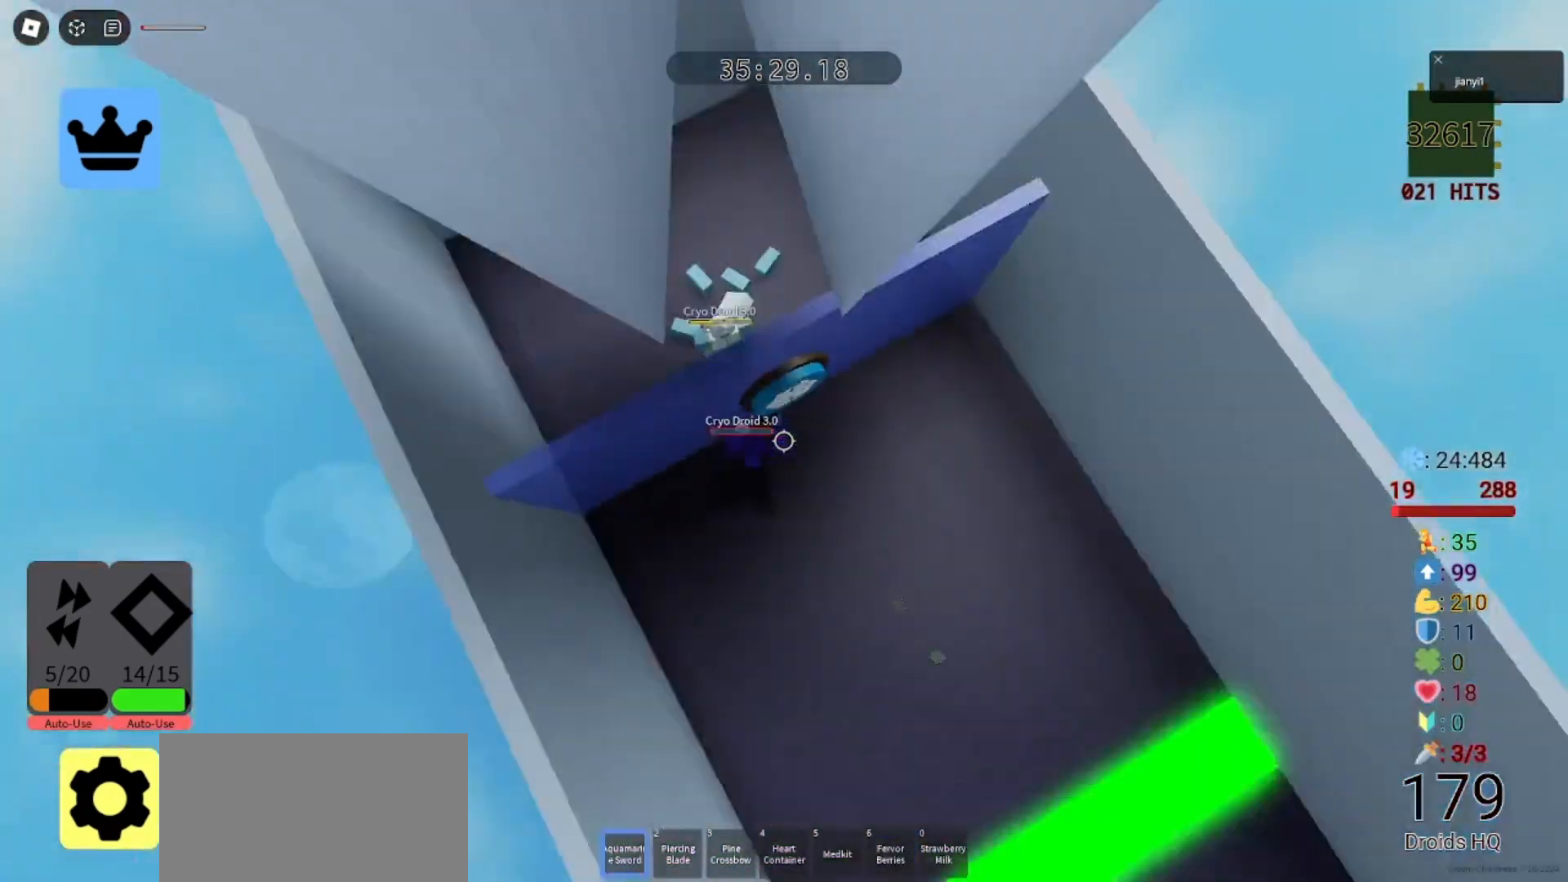
Gameplay with keyboard and mouse; each line is a JSON object with the keys and mouse buttons held at the frame after it. "events" lists presses ("down") and releases ("up") of "a", "ctrl", "d", "e", "q", "s", "shift", "space", "w", "mouse_left", "mouse_wheel", "mouse_right", "mouse_mb4" and "mouse_mb5" between this image and that frame as [ms after this image, input, new state], when the widget could be followed in between. "mouse_left", "mouse_wheel", "mouse_right", "mouse_mb4", "mouse_mb5" = the "left", "wheel", "right", "mb4", "mb5" buttons of the "mouse" list. No other keys are recorded. "wheel" means that the mouse wheel is clicked or scrolled. Mouse movement is not recorded.
{"keys": ["a"], "mouse": ["left"], "events": [[67, "mouse_left", "up"], [133, "mouse_left", "down"], [233, "mouse_left", "up"], [300, "mouse_left", "down"], [400, "mouse_left", "up"], [467, "mouse_left", "down"]]}
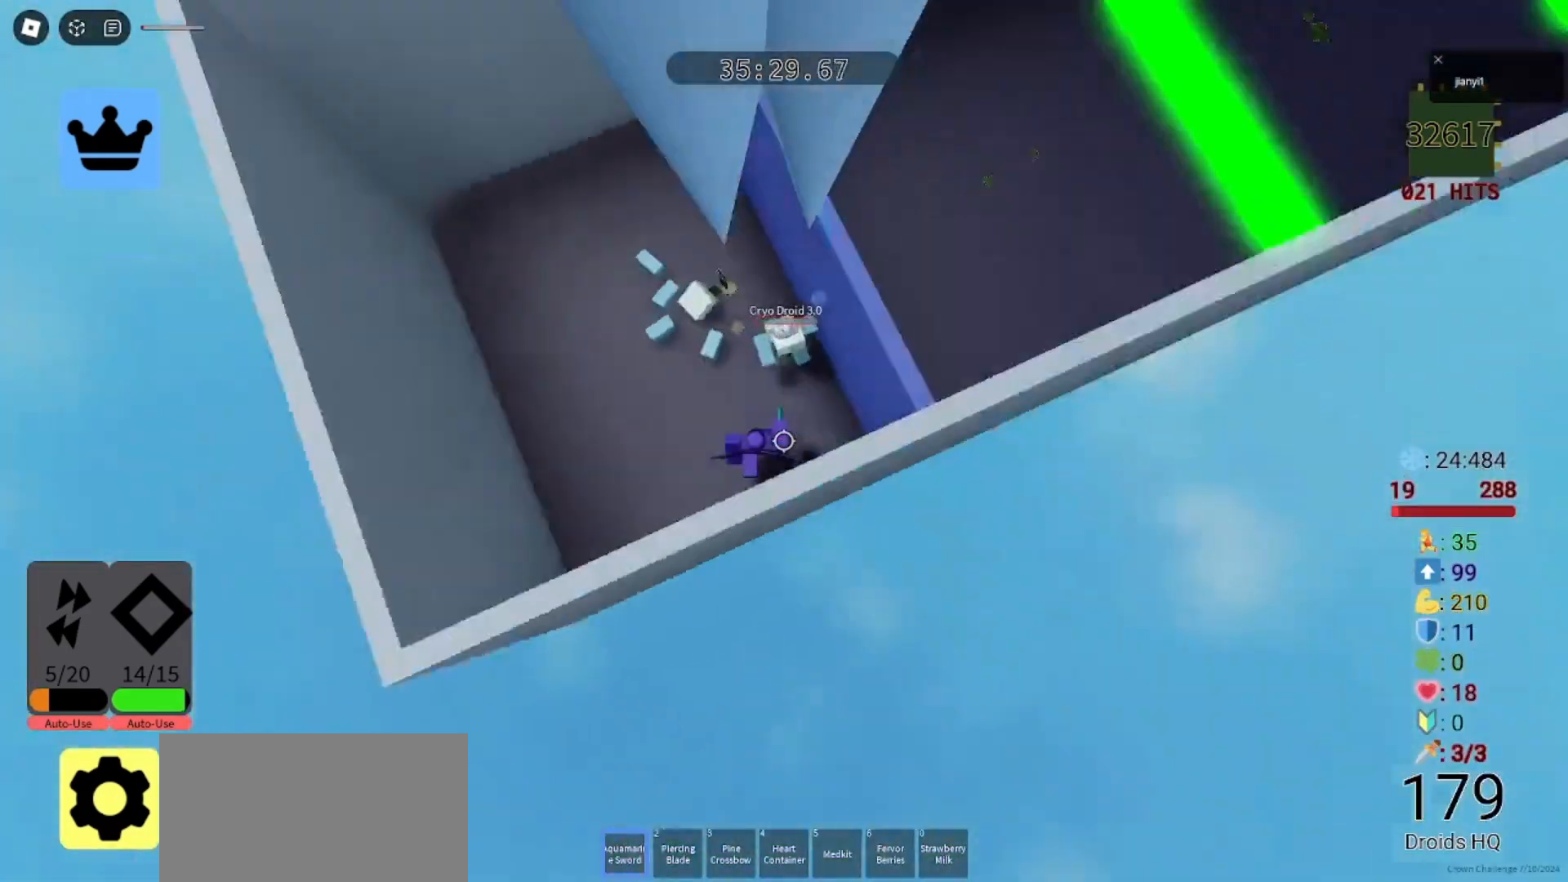
{"keys": ["a"], "mouse": [], "events": [[33, "mouse_left", "up"], [133, "d", "down"], [133, "mouse_left", "down"], [167, "a", "up"], [200, "mouse_left", "up"], [233, "s", "down"], [300, "a", "down"], [300, "mouse_left", "down"], [333, "d", "up"], [367, "mouse_left", "up"], [400, "s", "up"]]}
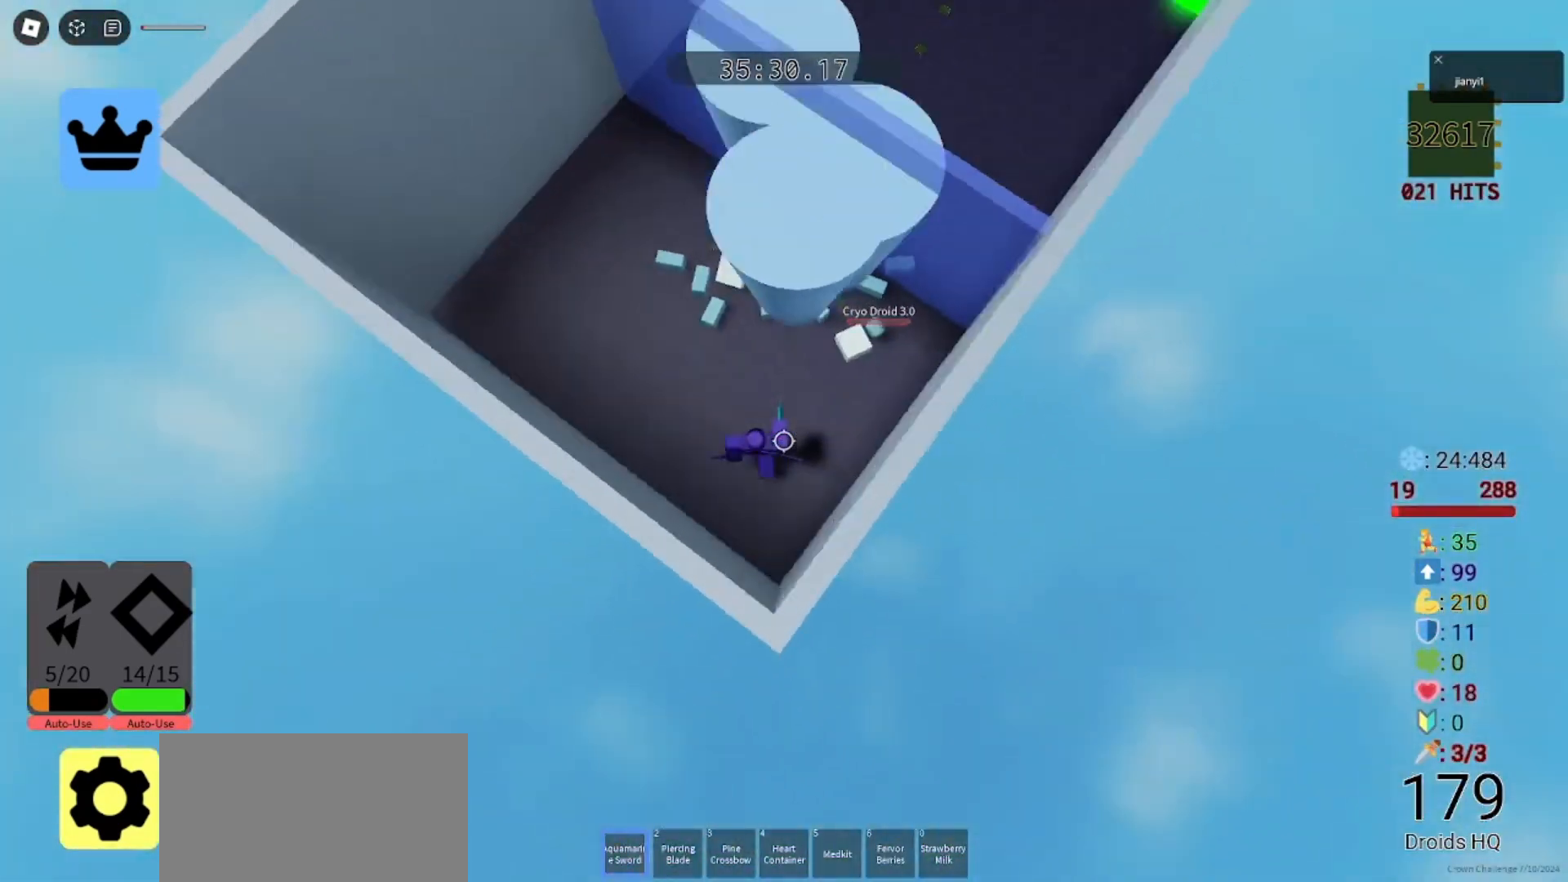
{"keys": ["w"], "mouse": [], "events": [[33, "d", "down"], [33, "w", "down"], [67, "a", "up"], [367, "d", "up"]]}
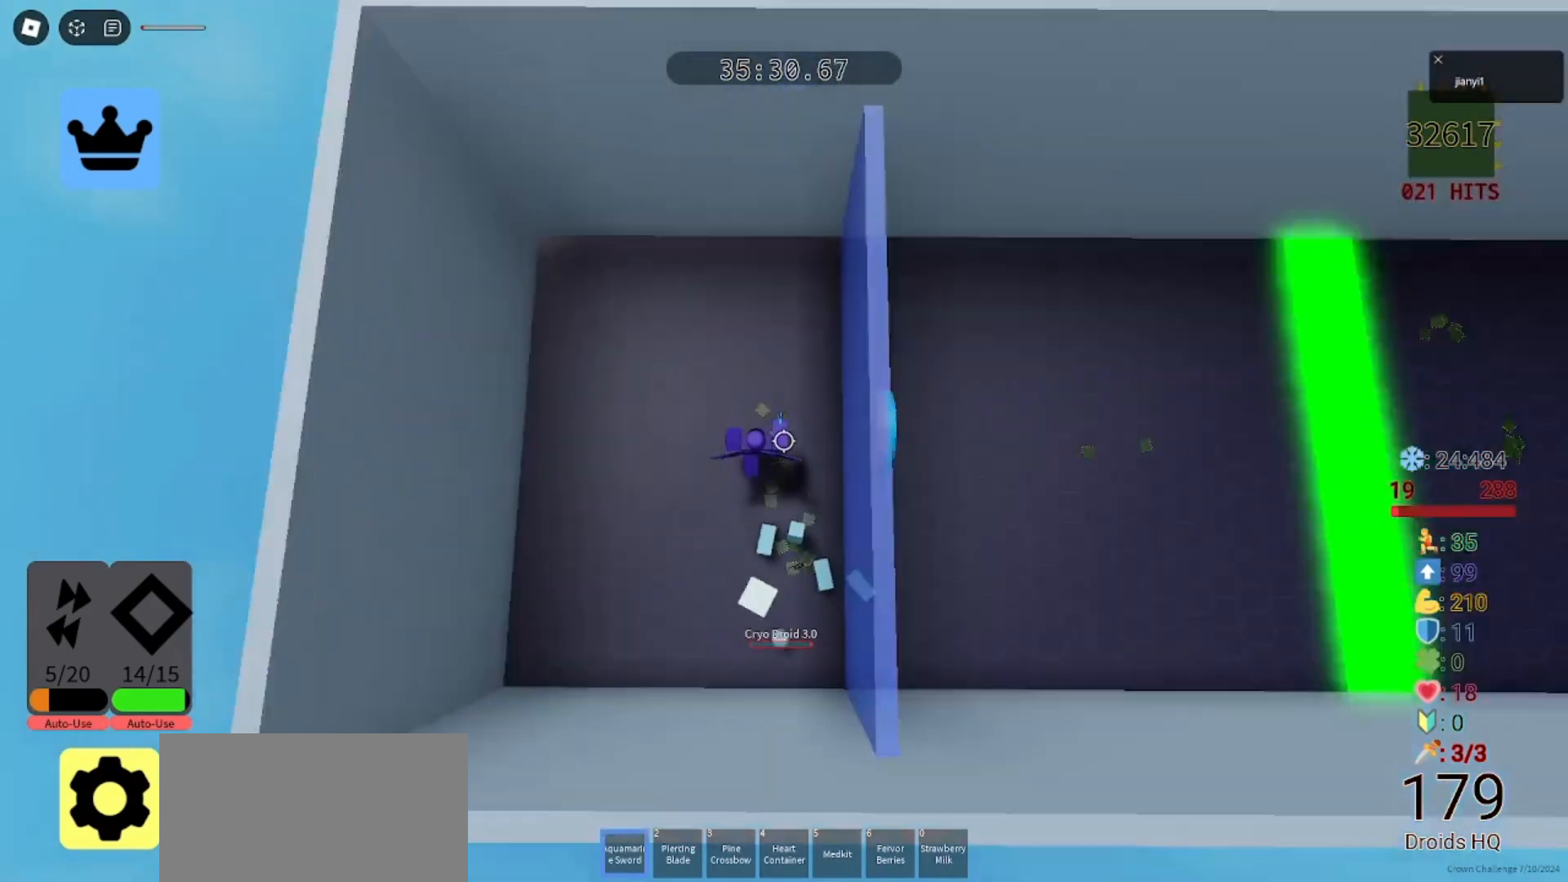
{"keys": ["d", "w"], "mouse": [], "events": [[33, "d", "down"], [133, "a", "down"], [133, "d", "up"], [333, "a", "up"], [500, "d", "down"]]}
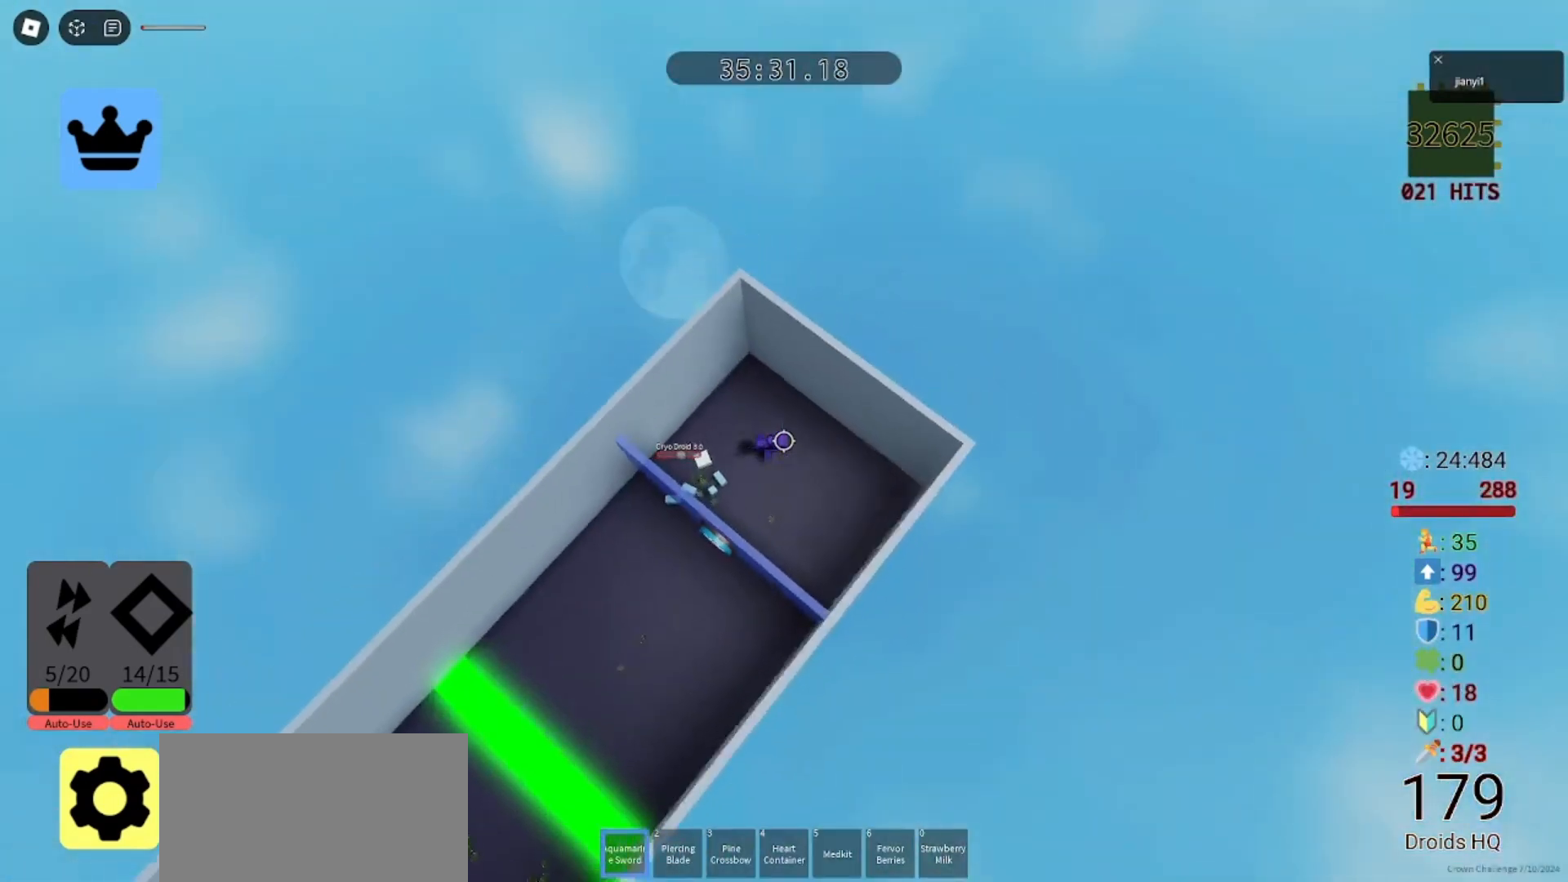
{"keys": [], "mouse": [], "events": [[33, "w", "up"], [167, "d", "up"], [300, "shift", "down"], [400, "shift", "up"]]}
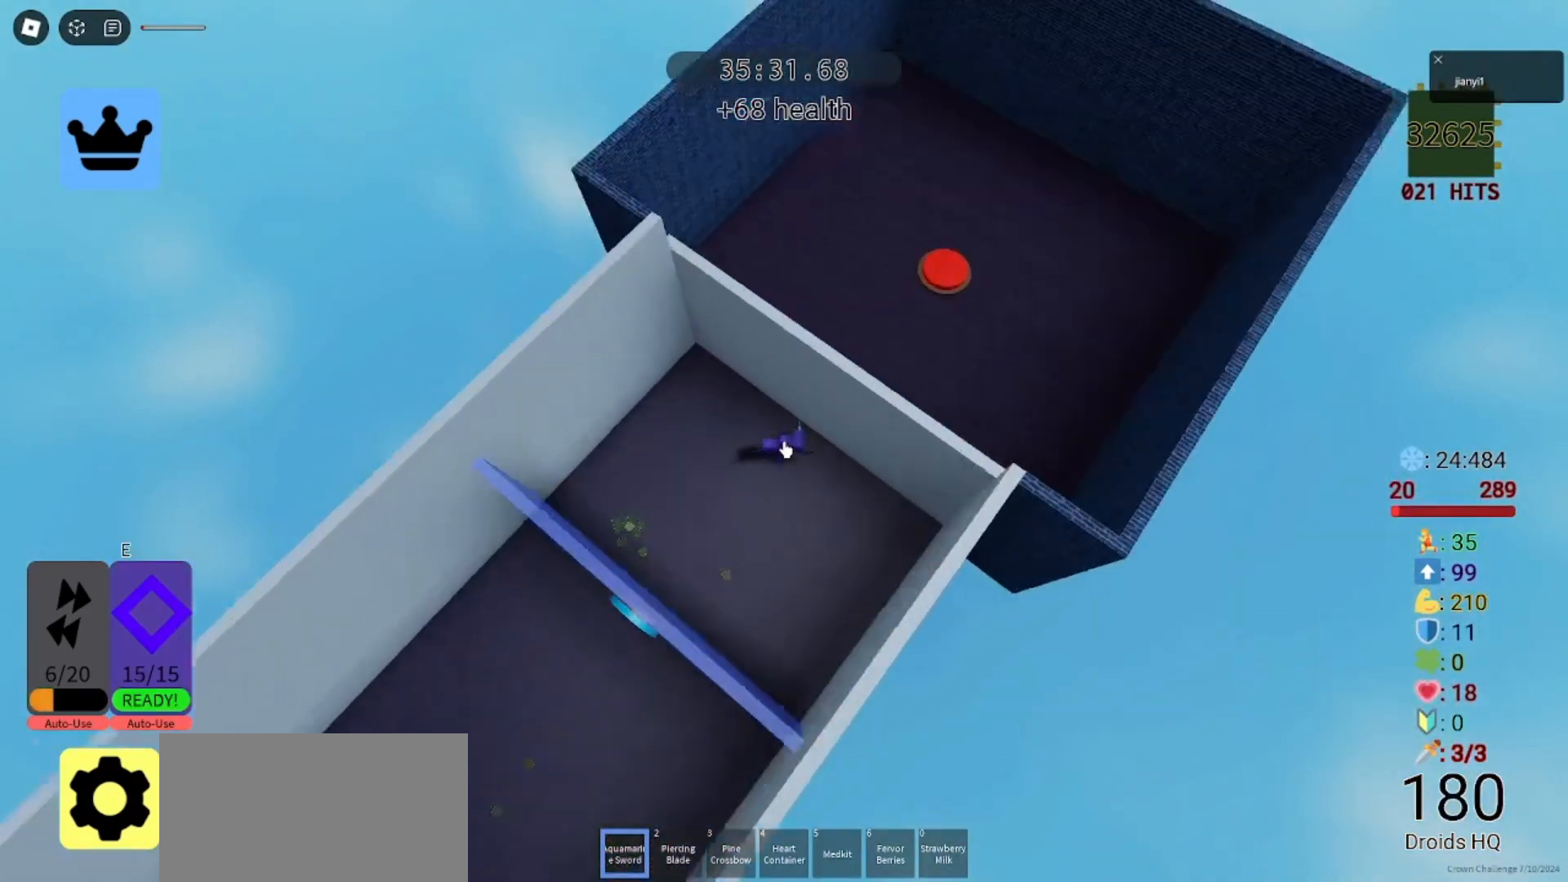
{"keys": [], "mouse": [], "events": []}
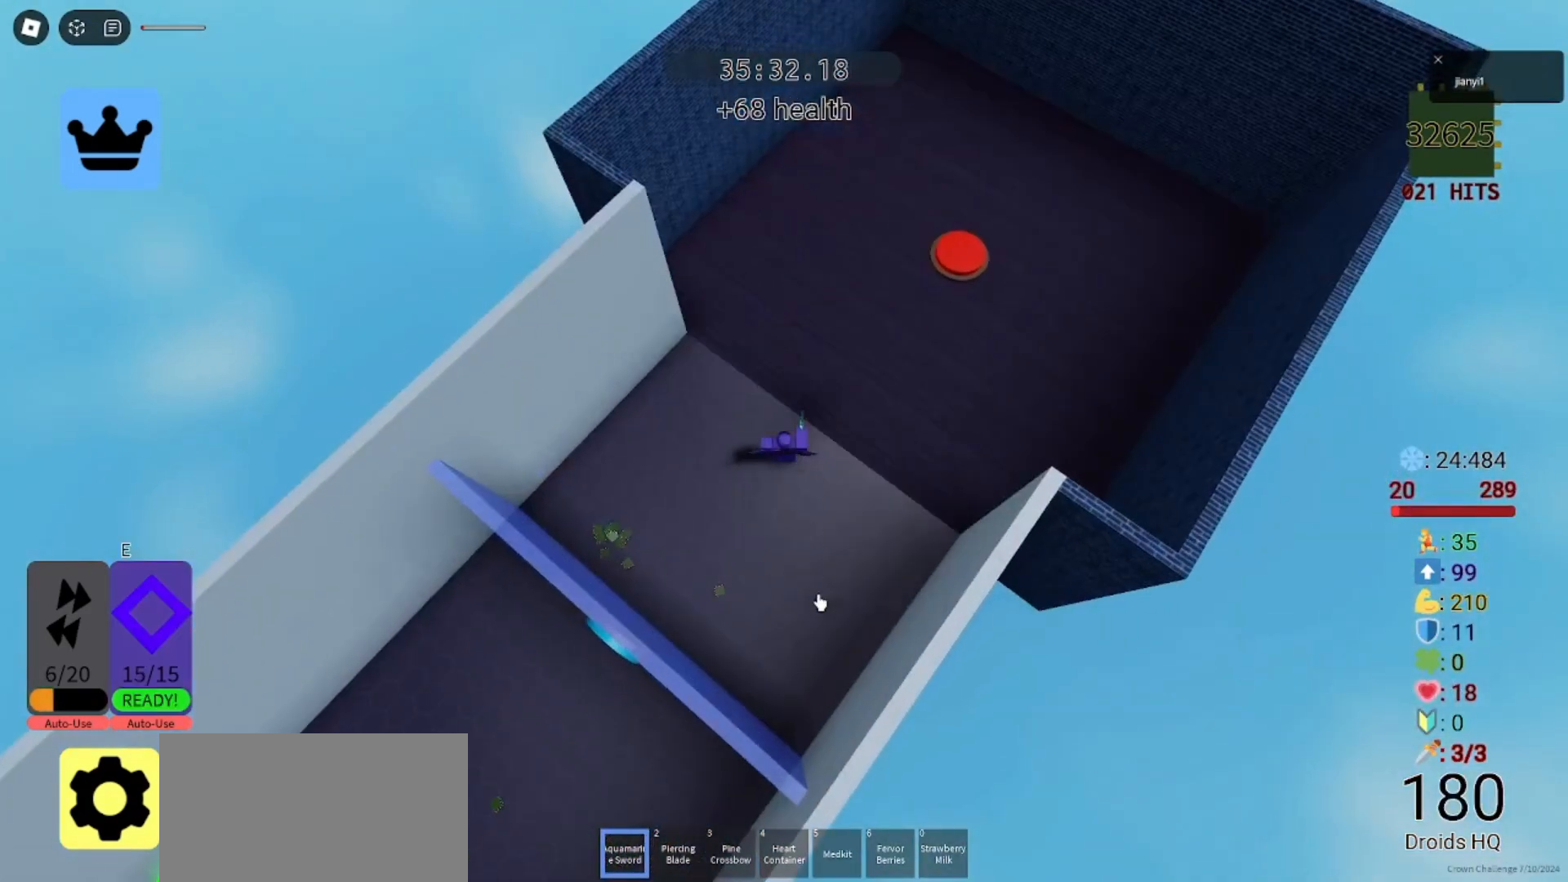
{"keys": [], "mouse": [], "events": [[300, "e", "down"], [400, "e", "up"]]}
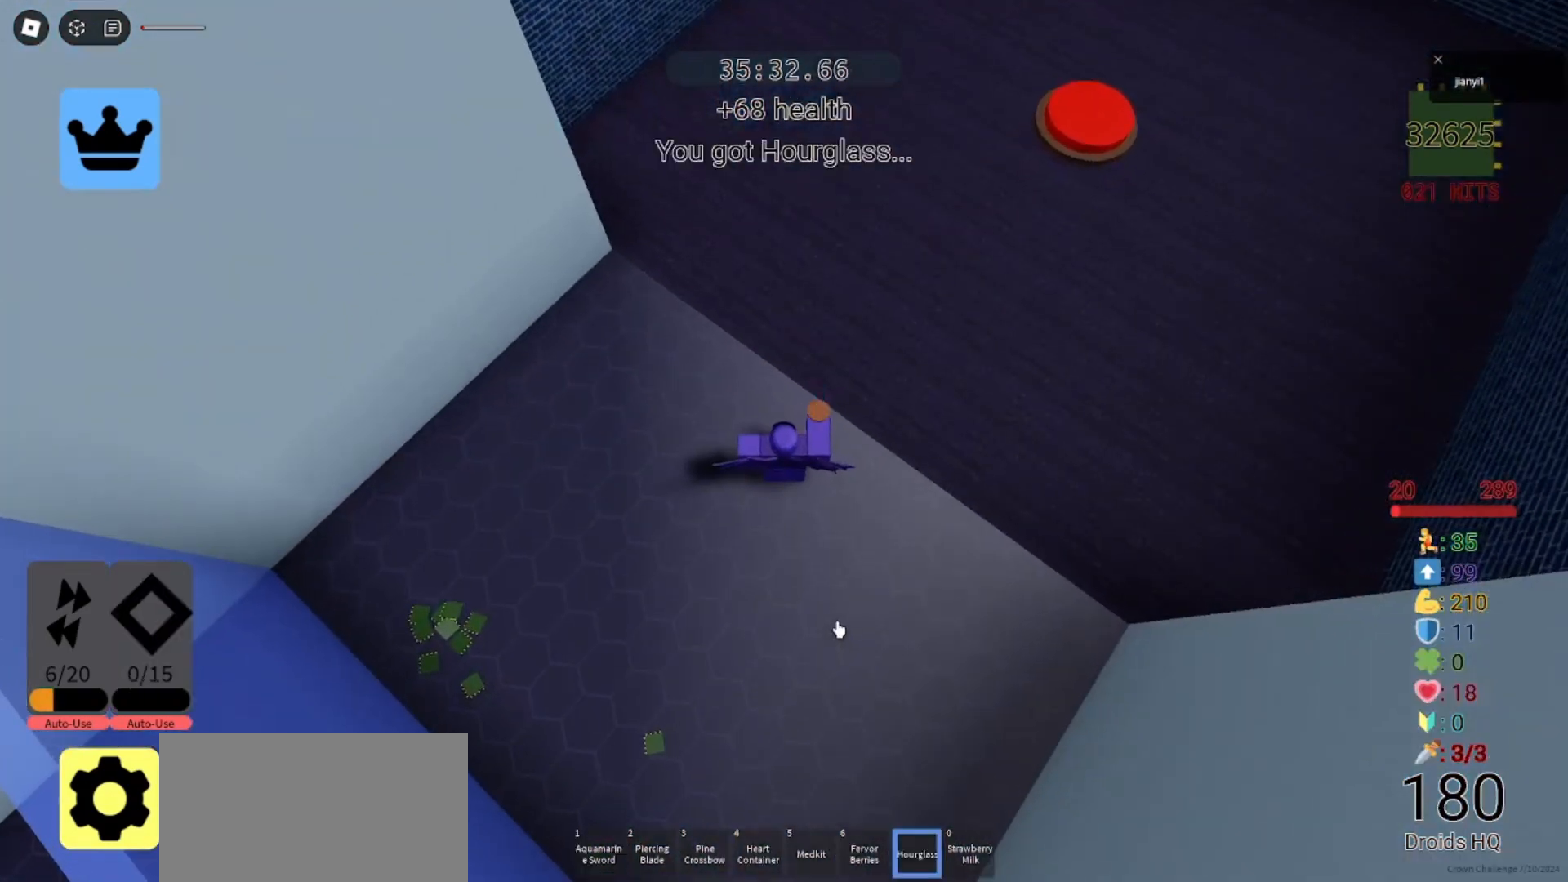
{"keys": [], "mouse": [], "events": []}
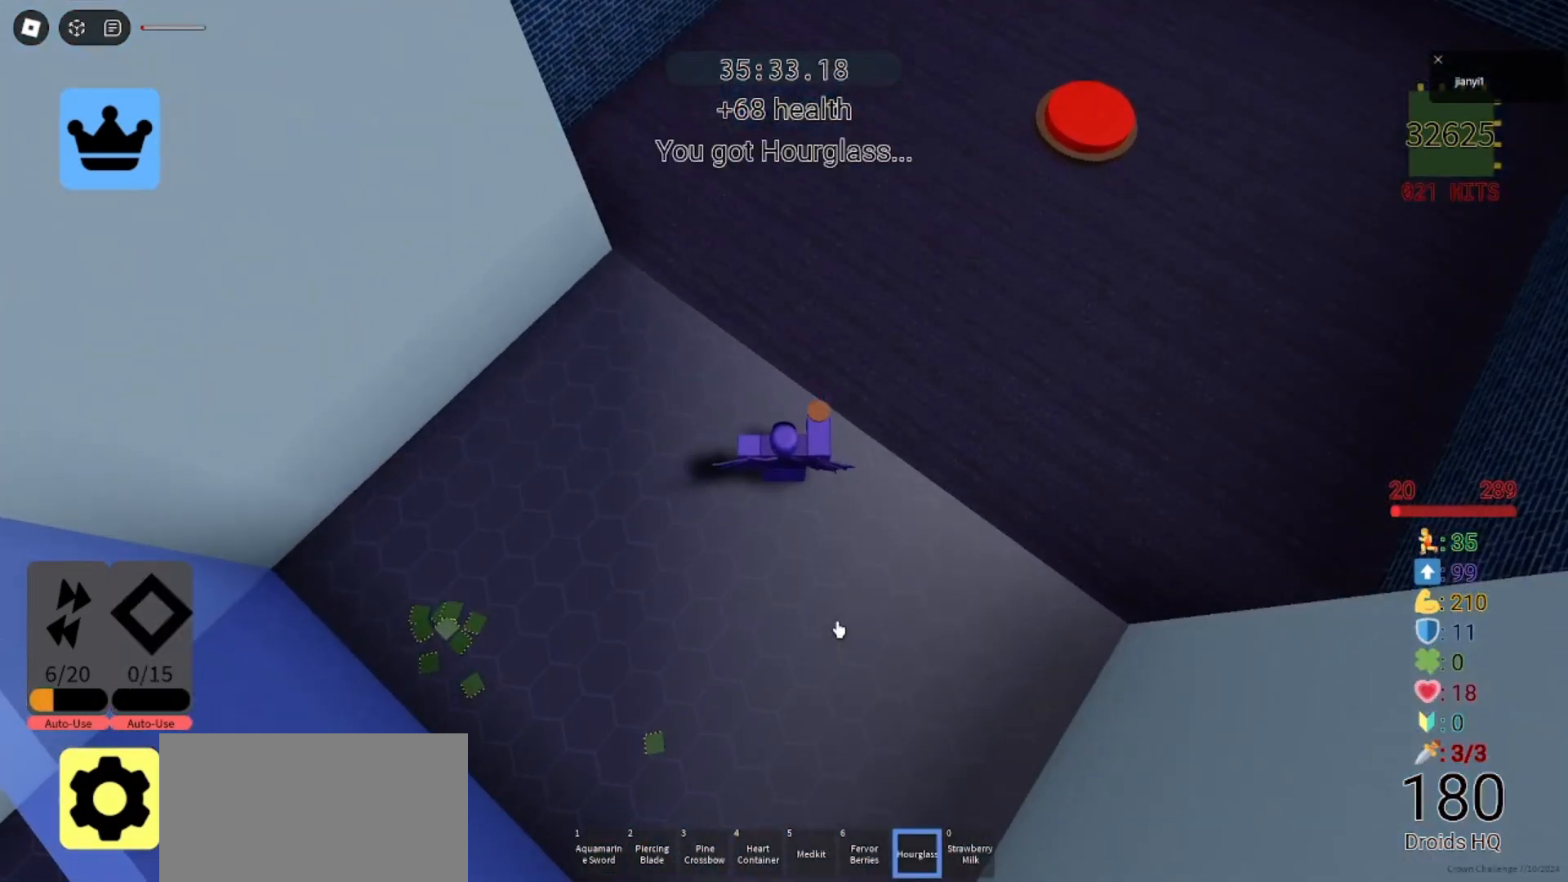
{"keys": [], "mouse": [], "events": []}
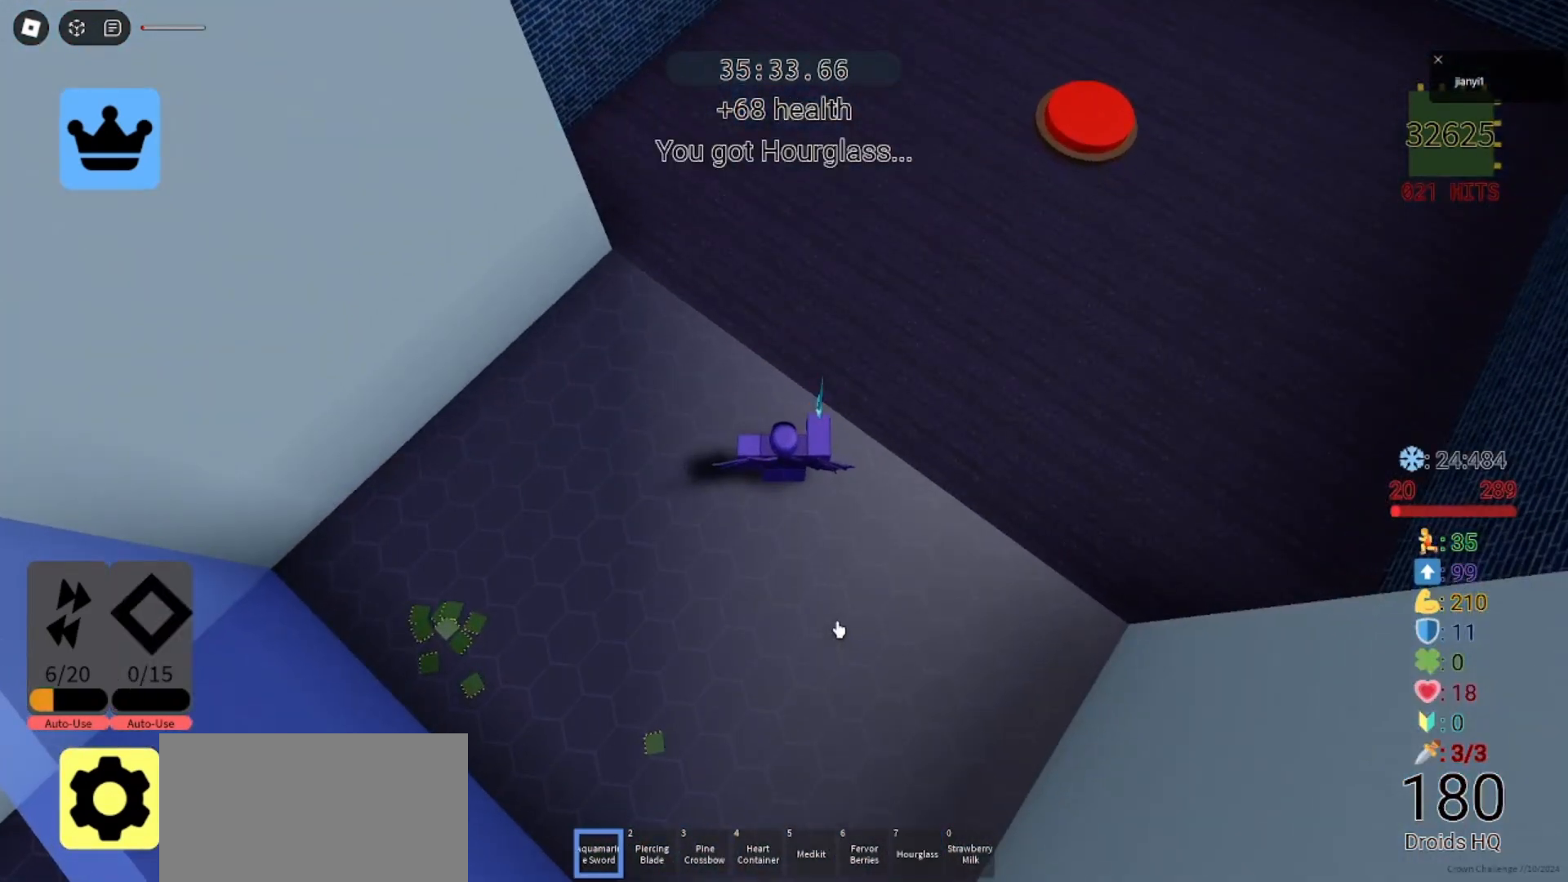
{"keys": [], "mouse": [], "events": []}
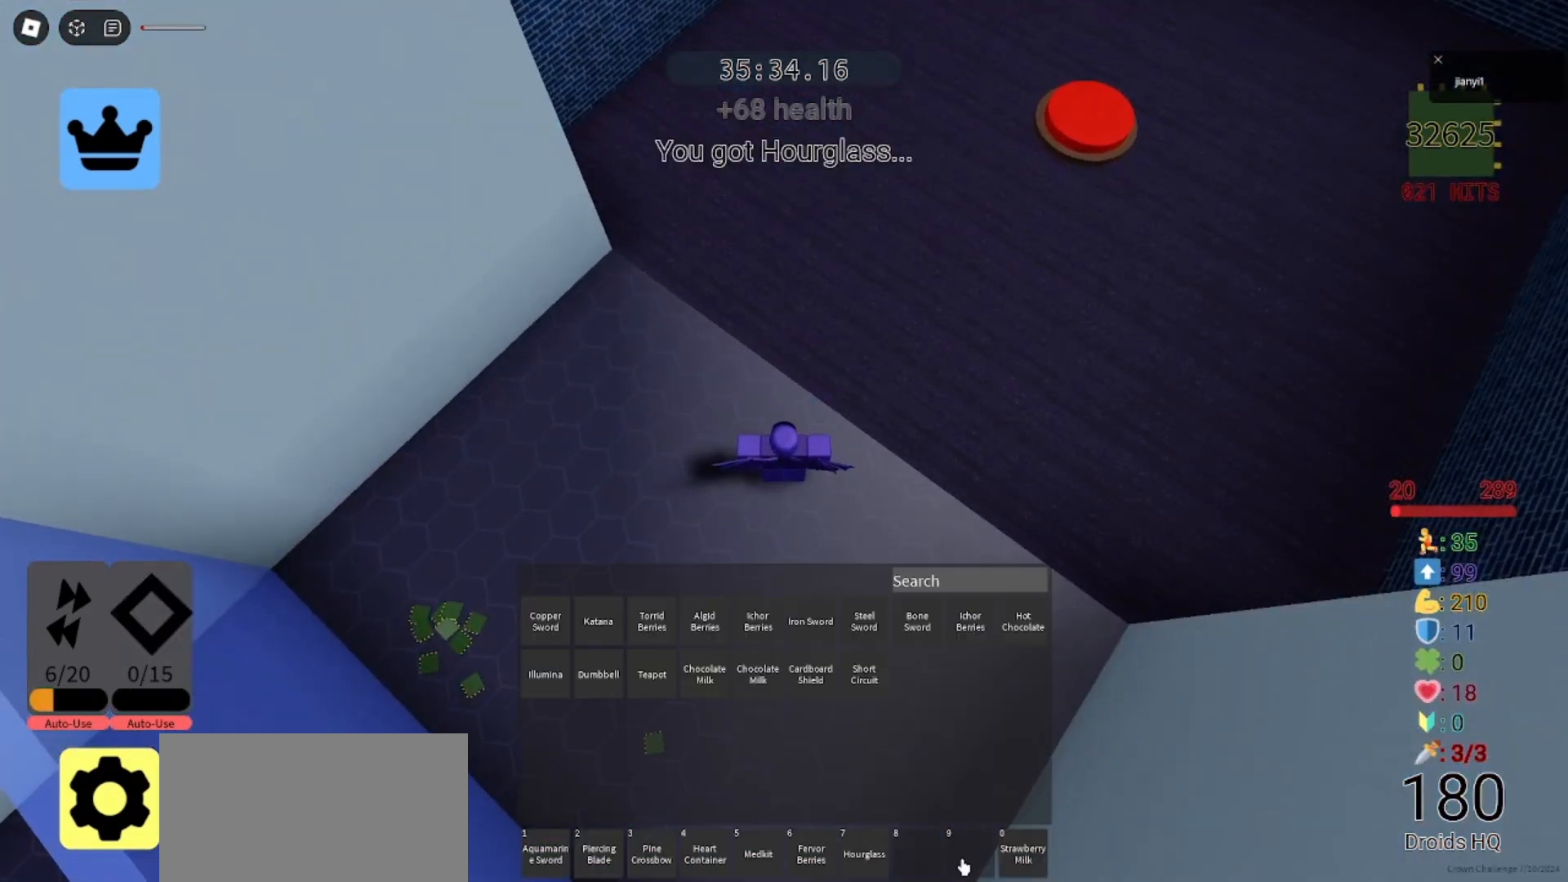
{"keys": [], "mouse": [], "events": []}
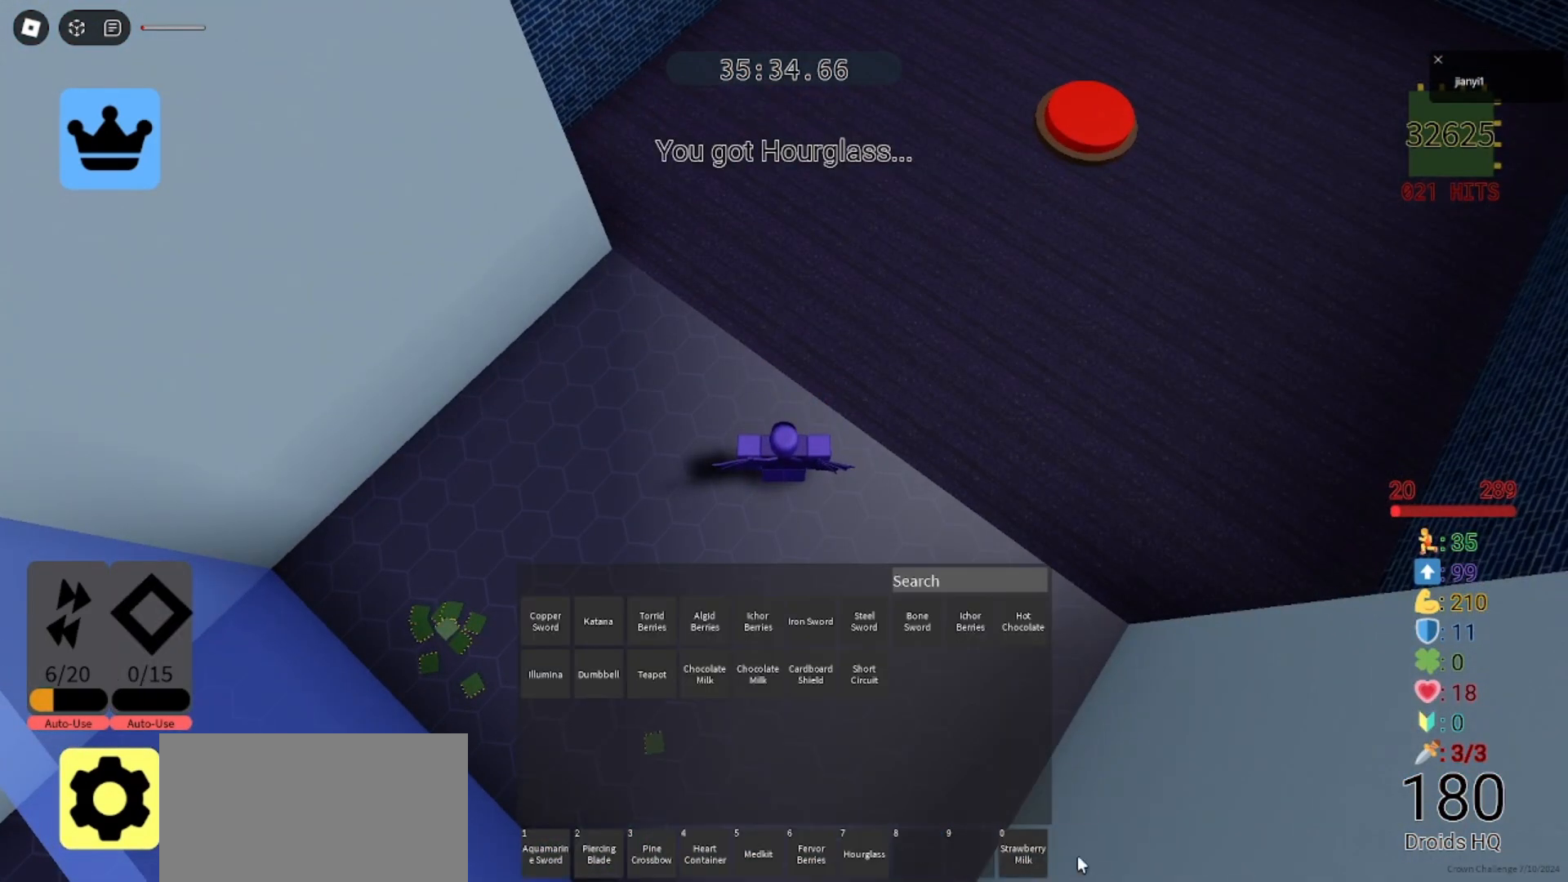
{"keys": [], "mouse": [], "events": []}
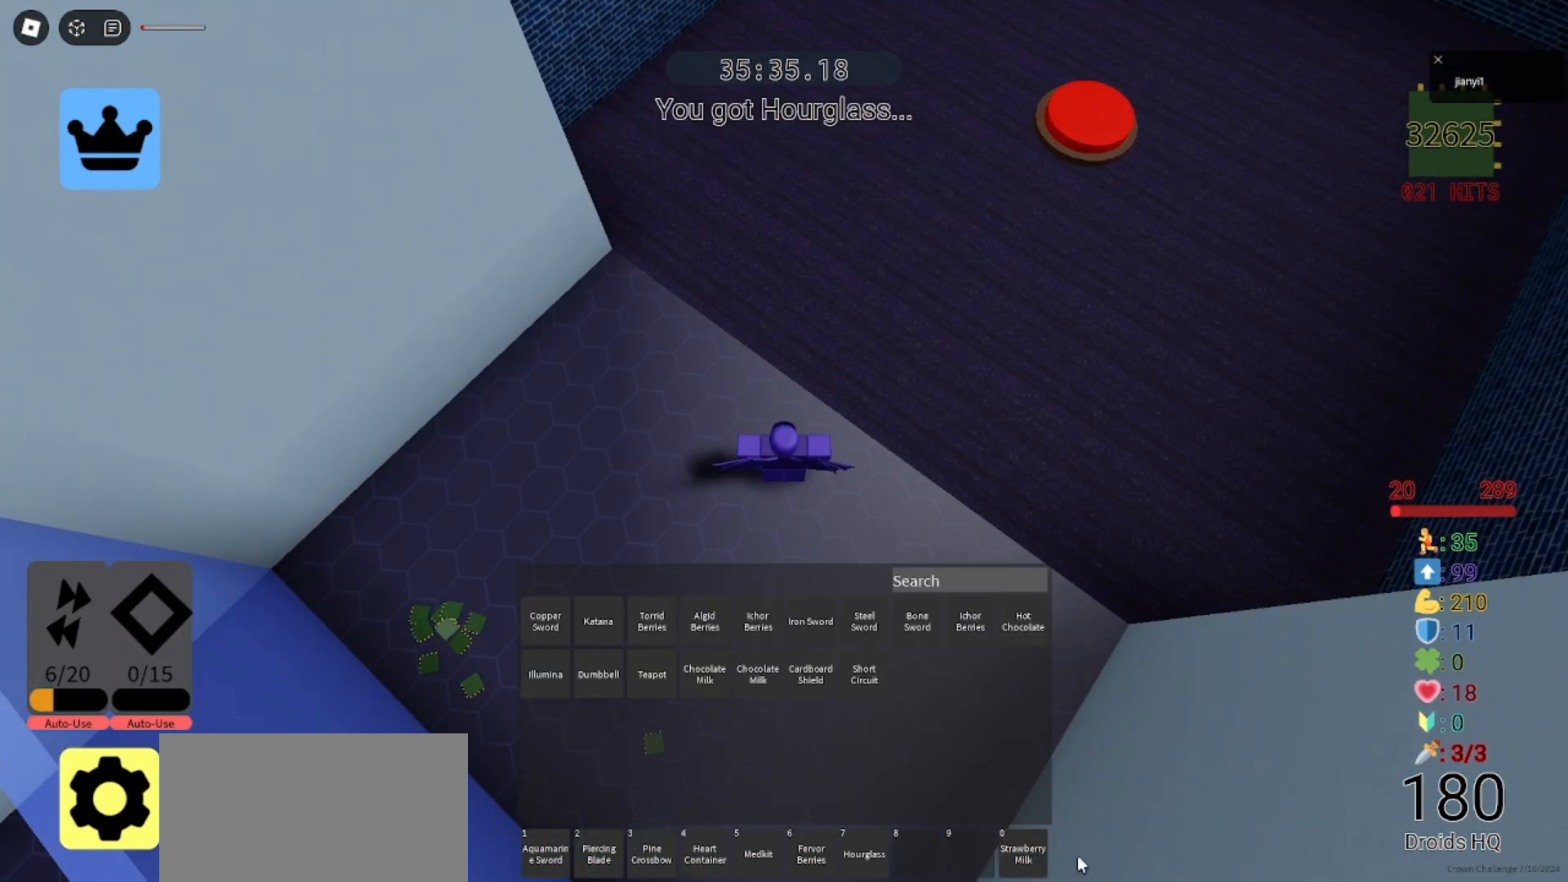
{"keys": [], "mouse": [], "events": []}
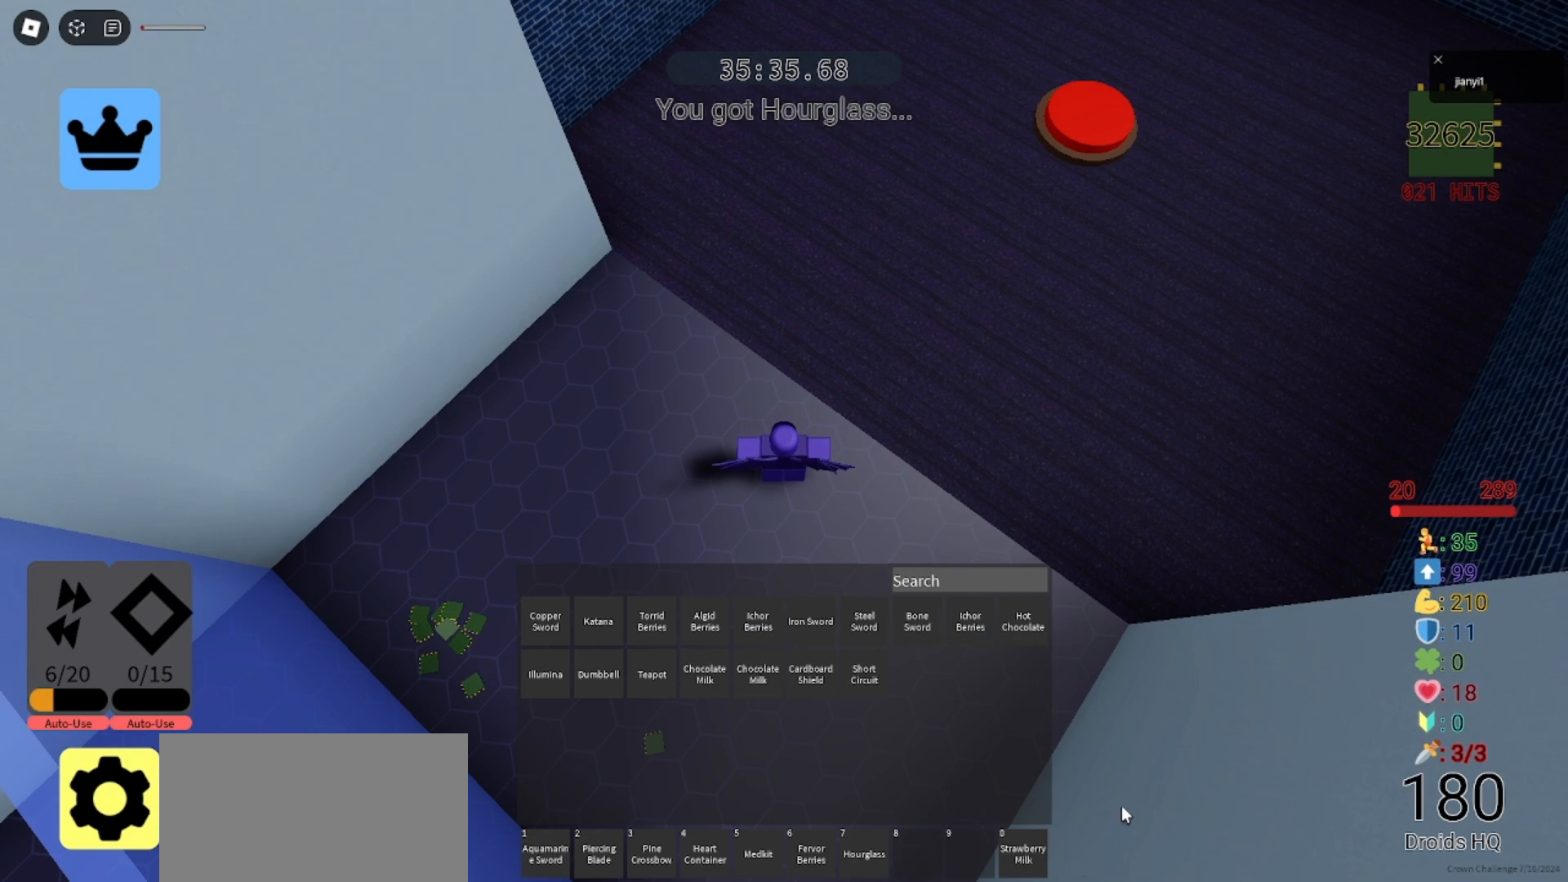
{"keys": [], "mouse": [], "events": []}
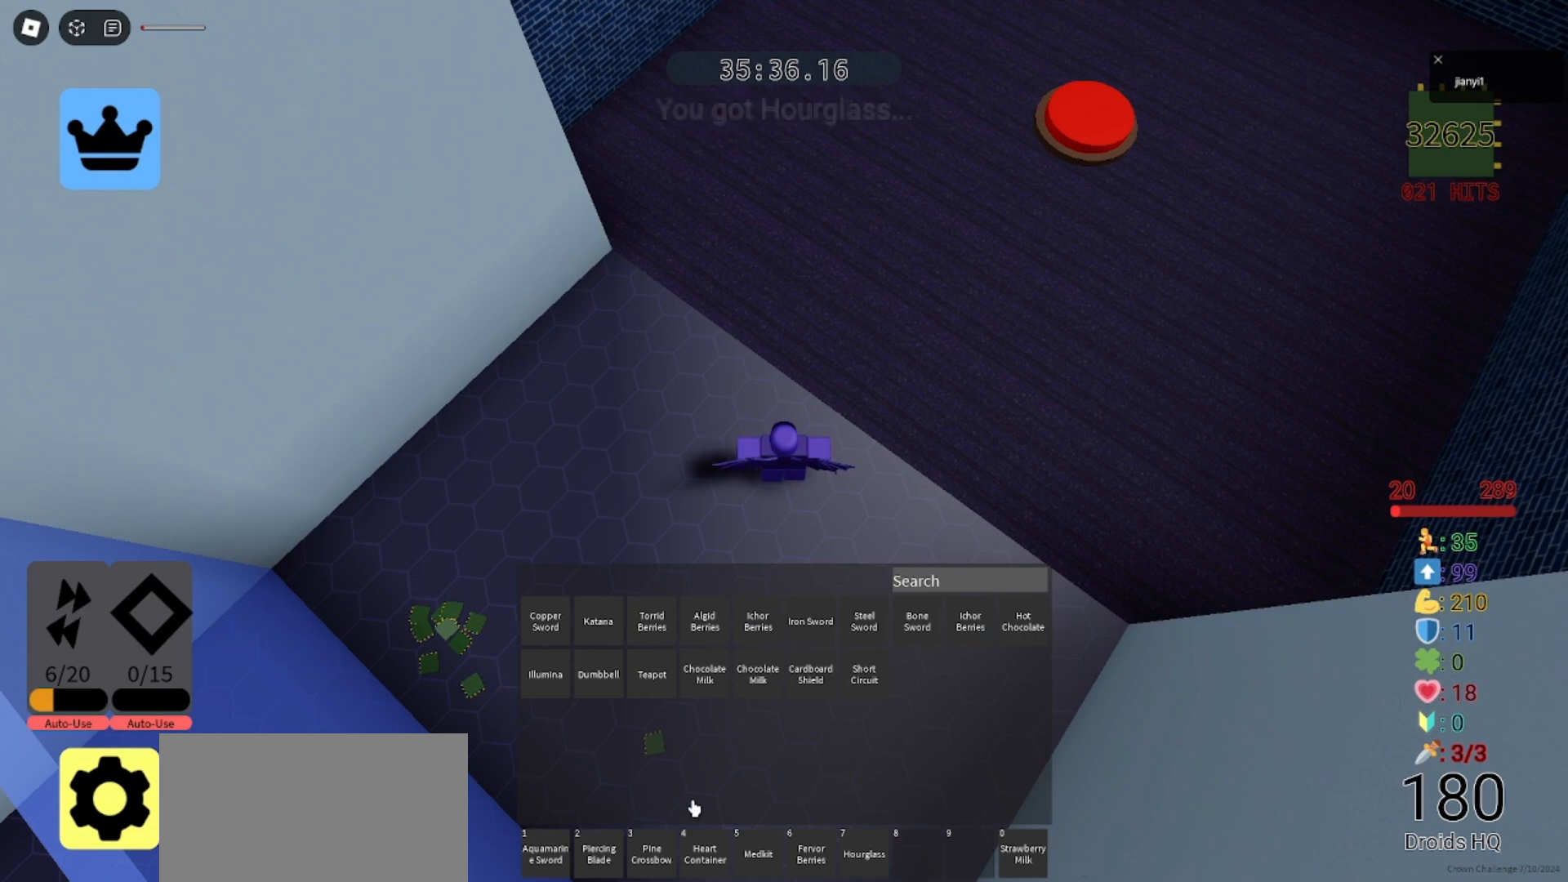
{"keys": [], "mouse": ["left"], "events": [[400, "mouse_left", "down"]]}
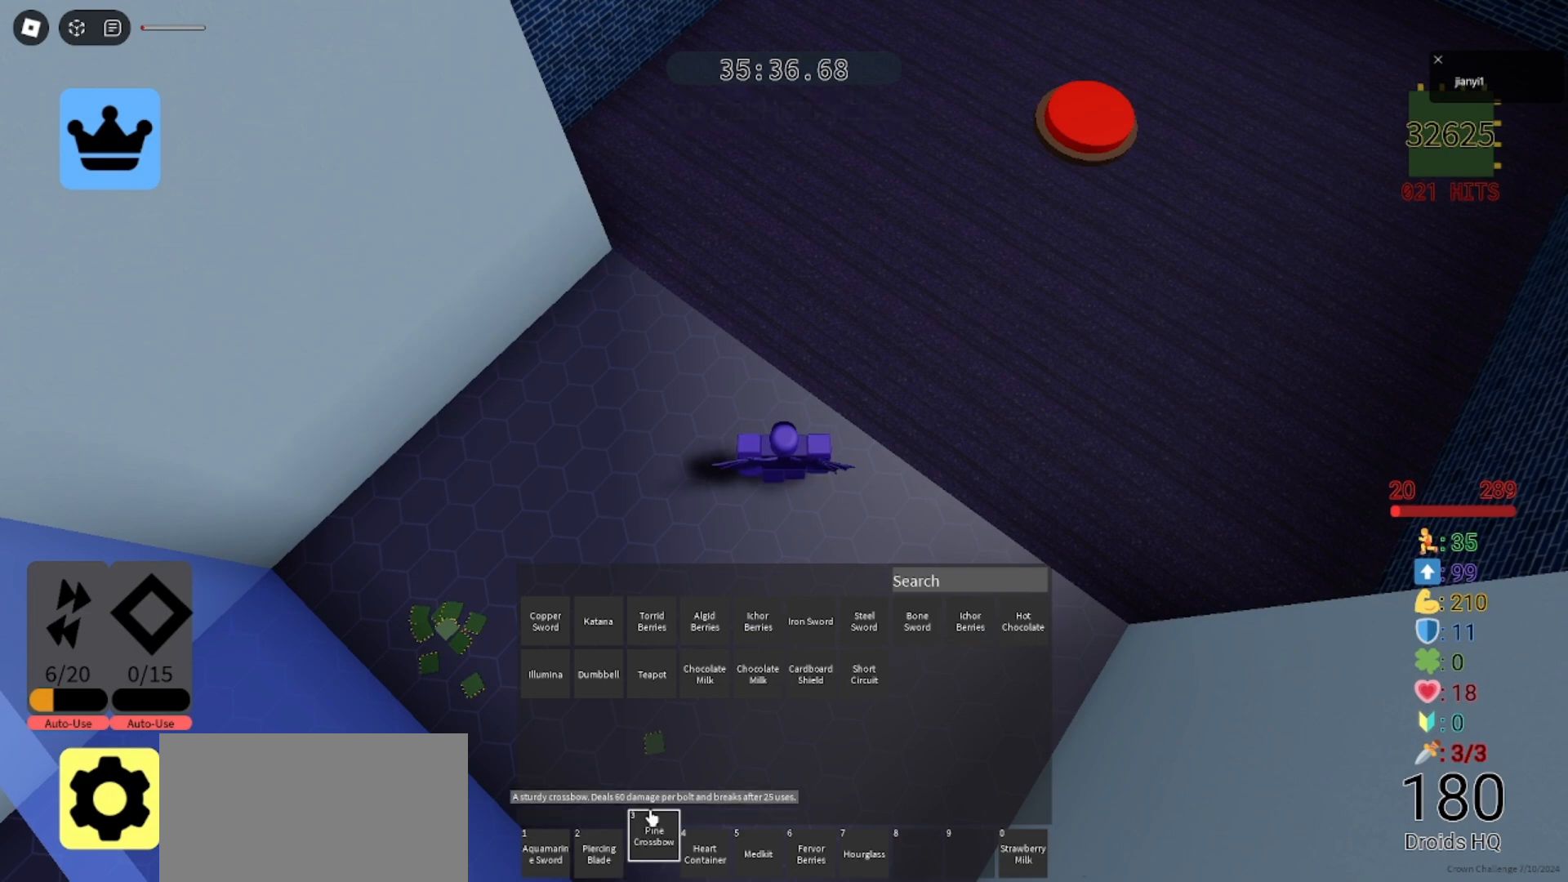
{"keys": [], "mouse": ["left"], "events": [[67, "mouse_left", "up"], [467, "mouse_left", "down"]]}
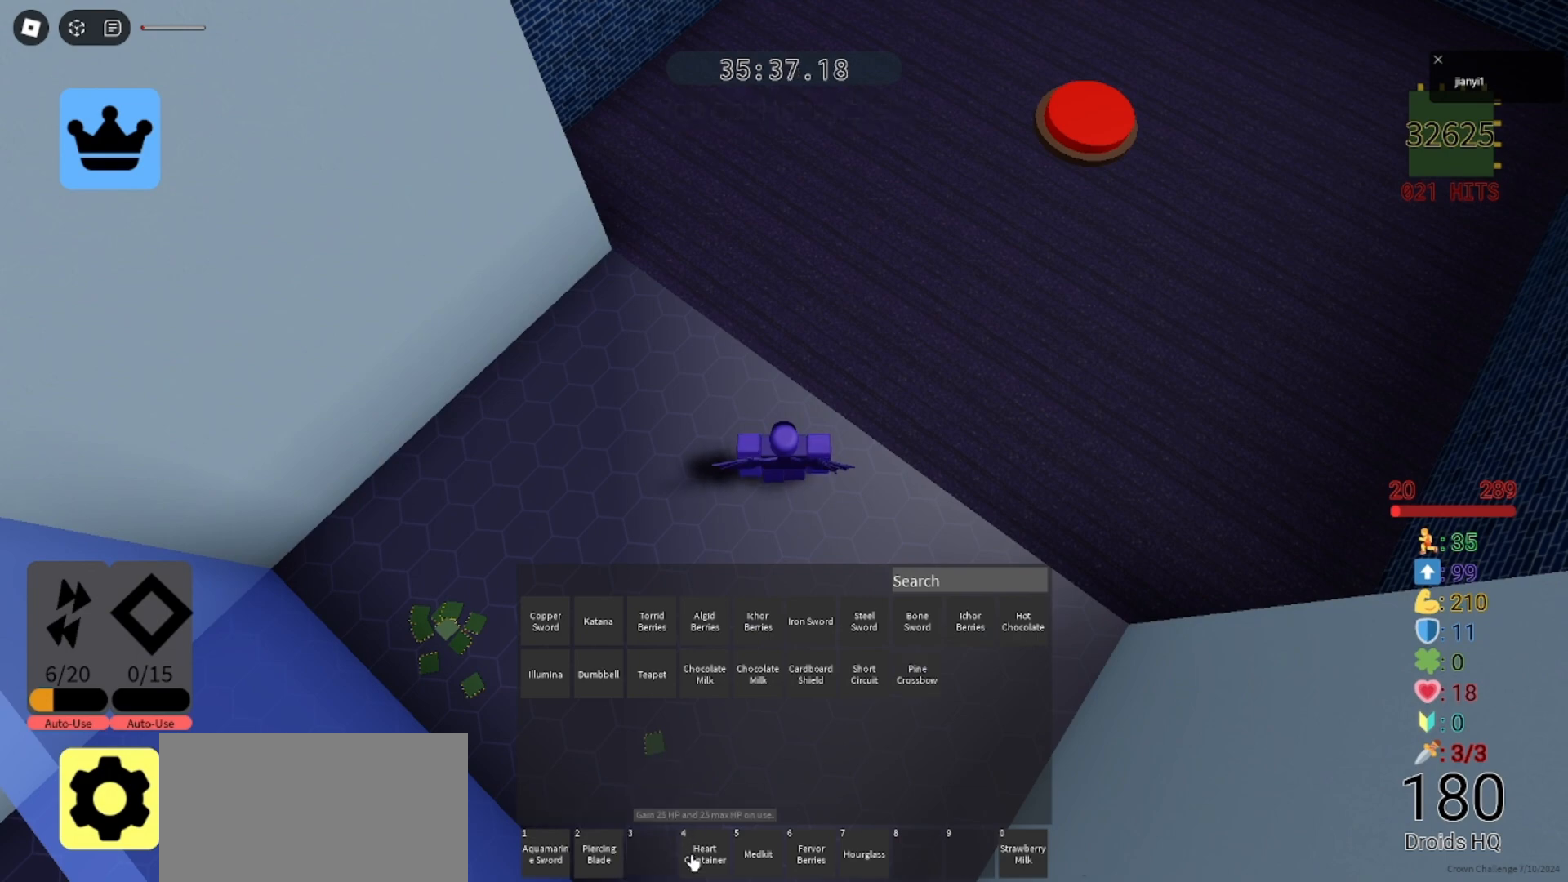
{"keys": [], "mouse": [], "events": [[267, "mouse_left", "up"]]}
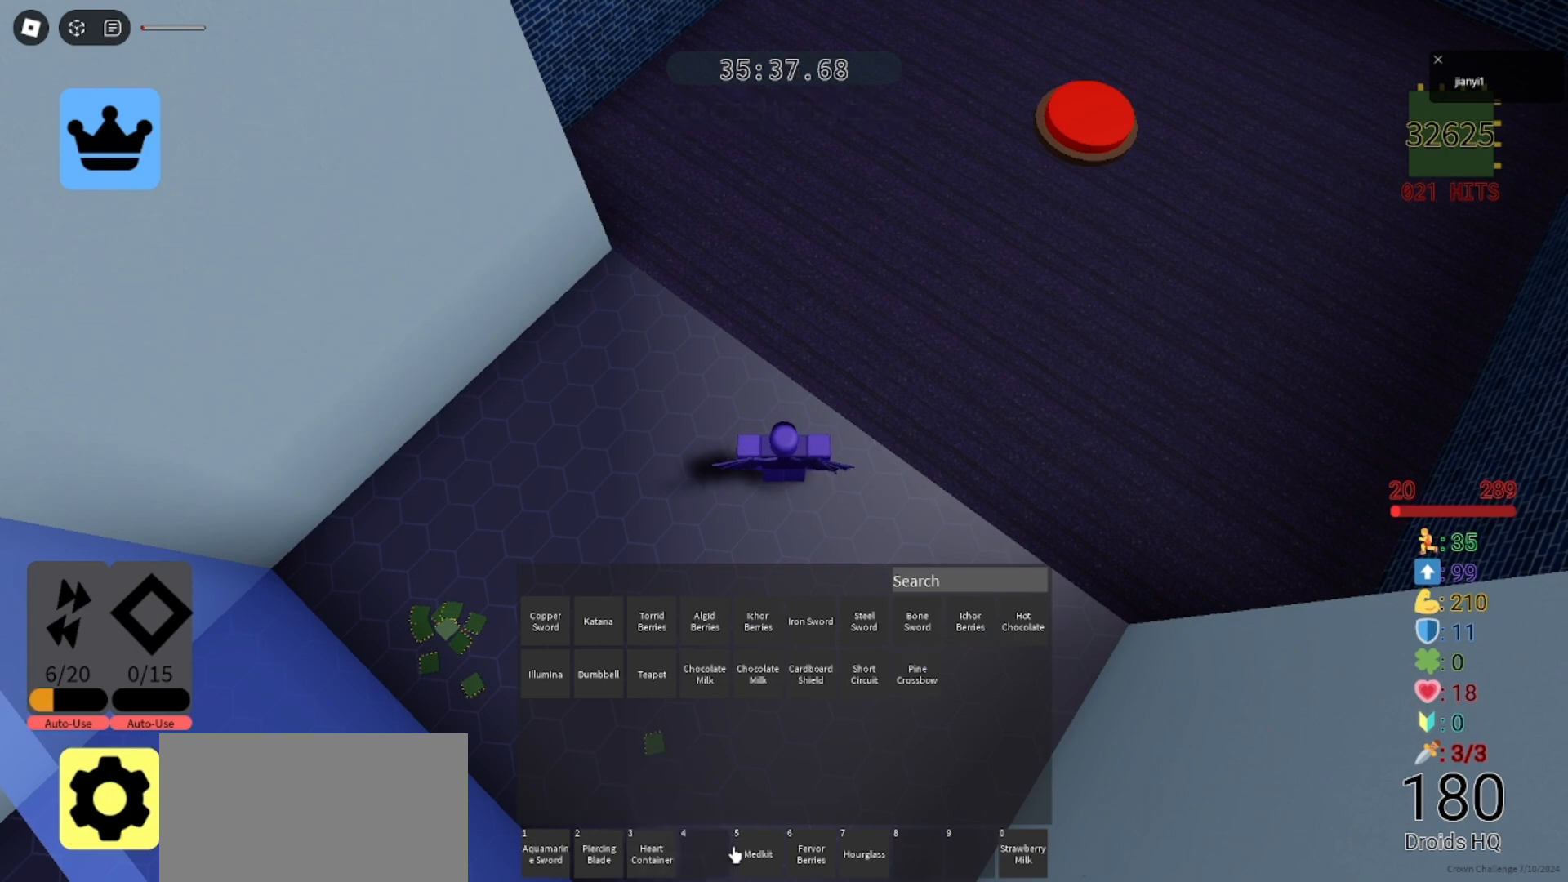
{"keys": [], "mouse": [], "events": [[67, "mouse_left", "down"], [267, "mouse_left", "up"]]}
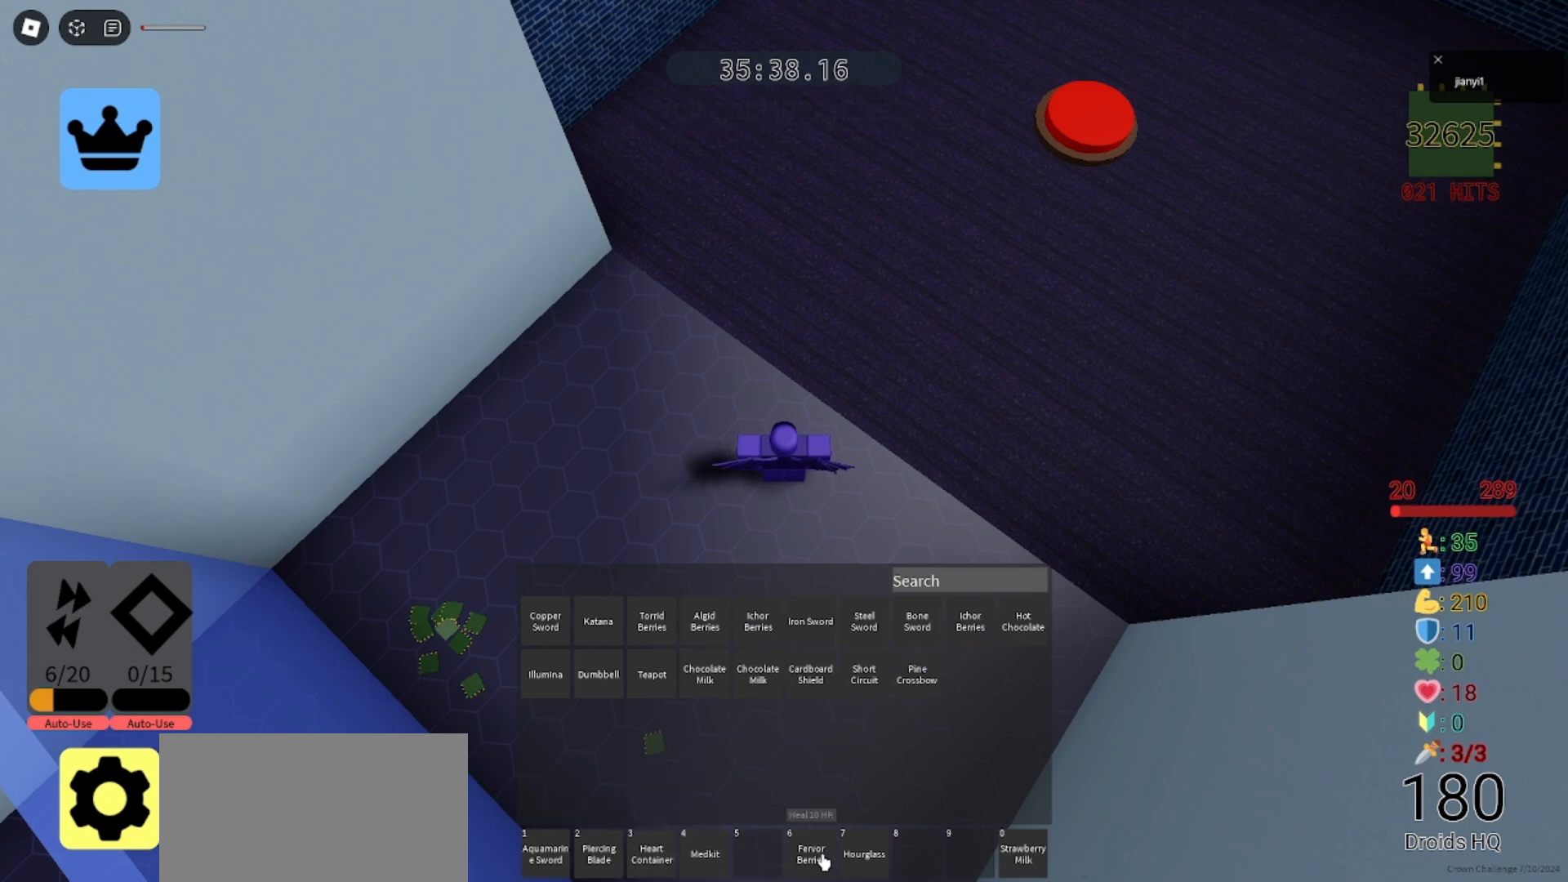
{"keys": [], "mouse": [], "events": [[67, "mouse_left", "down"], [300, "mouse_left", "up"]]}
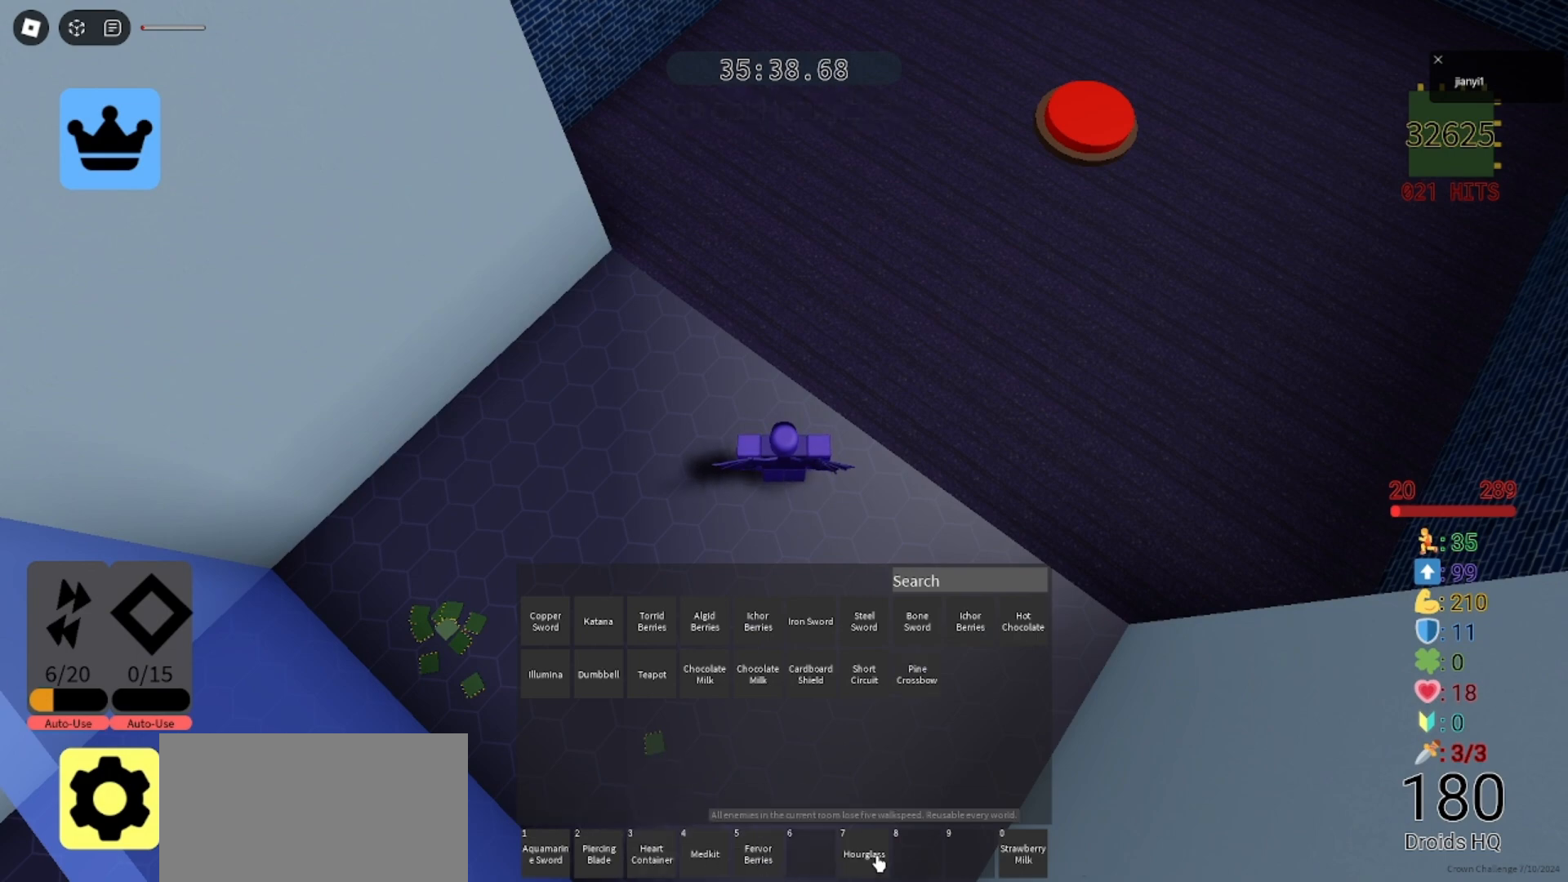
{"keys": ["d", "w"], "mouse": [], "events": [[100, "mouse_left", "down"], [300, "mouse_left", "up"], [433, "d", "down"], [433, "w", "down"]]}
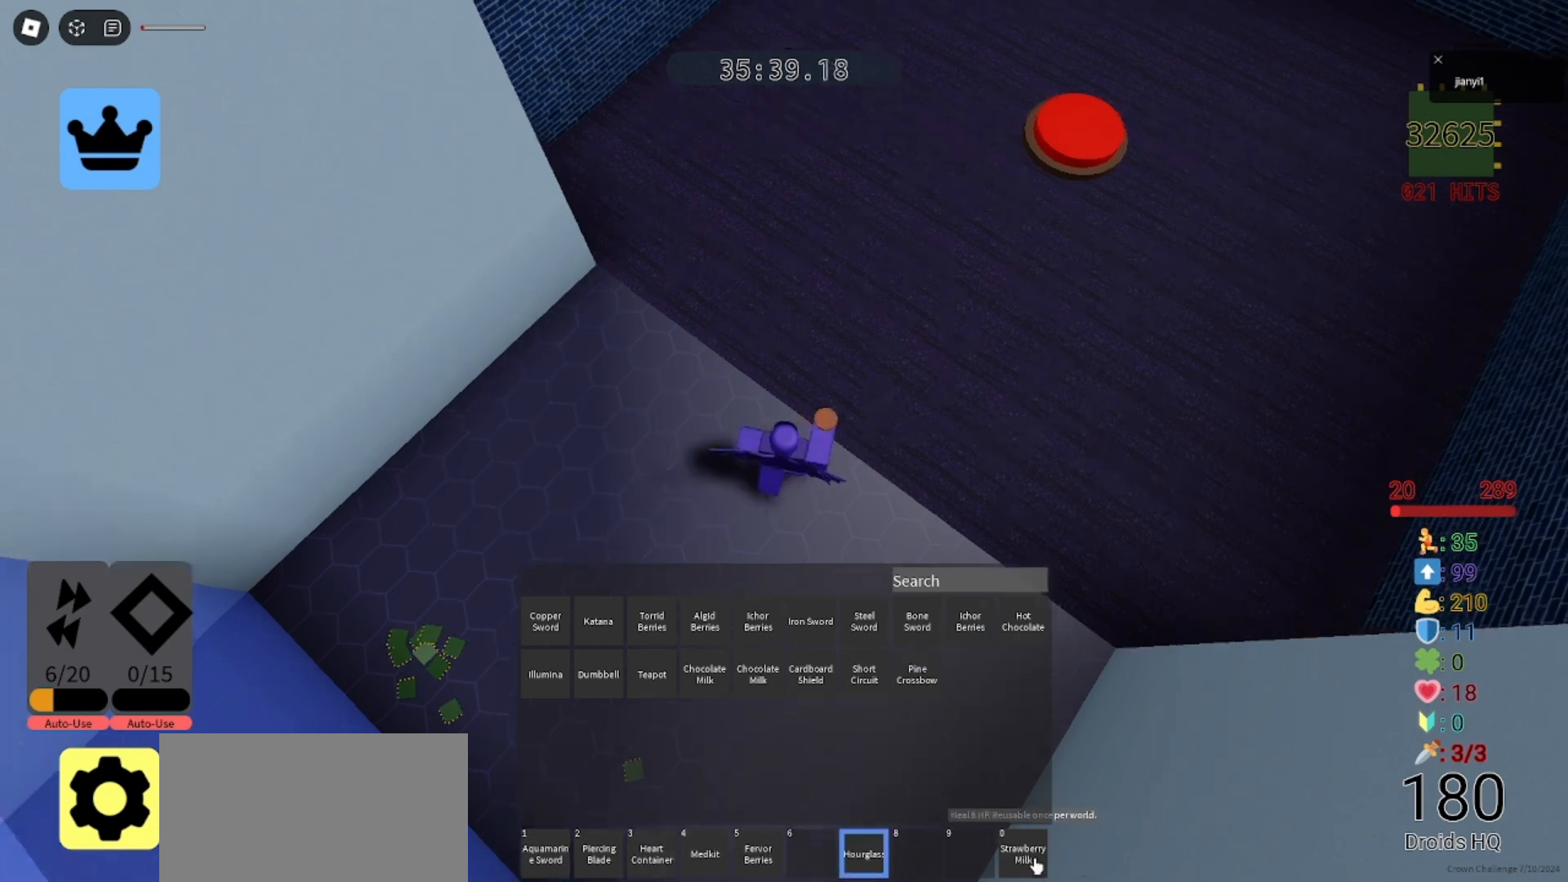
{"keys": [], "mouse": ["left"], "events": [[133, "mouse_left", "down"], [300, "w", "up"], [333, "d", "up"]]}
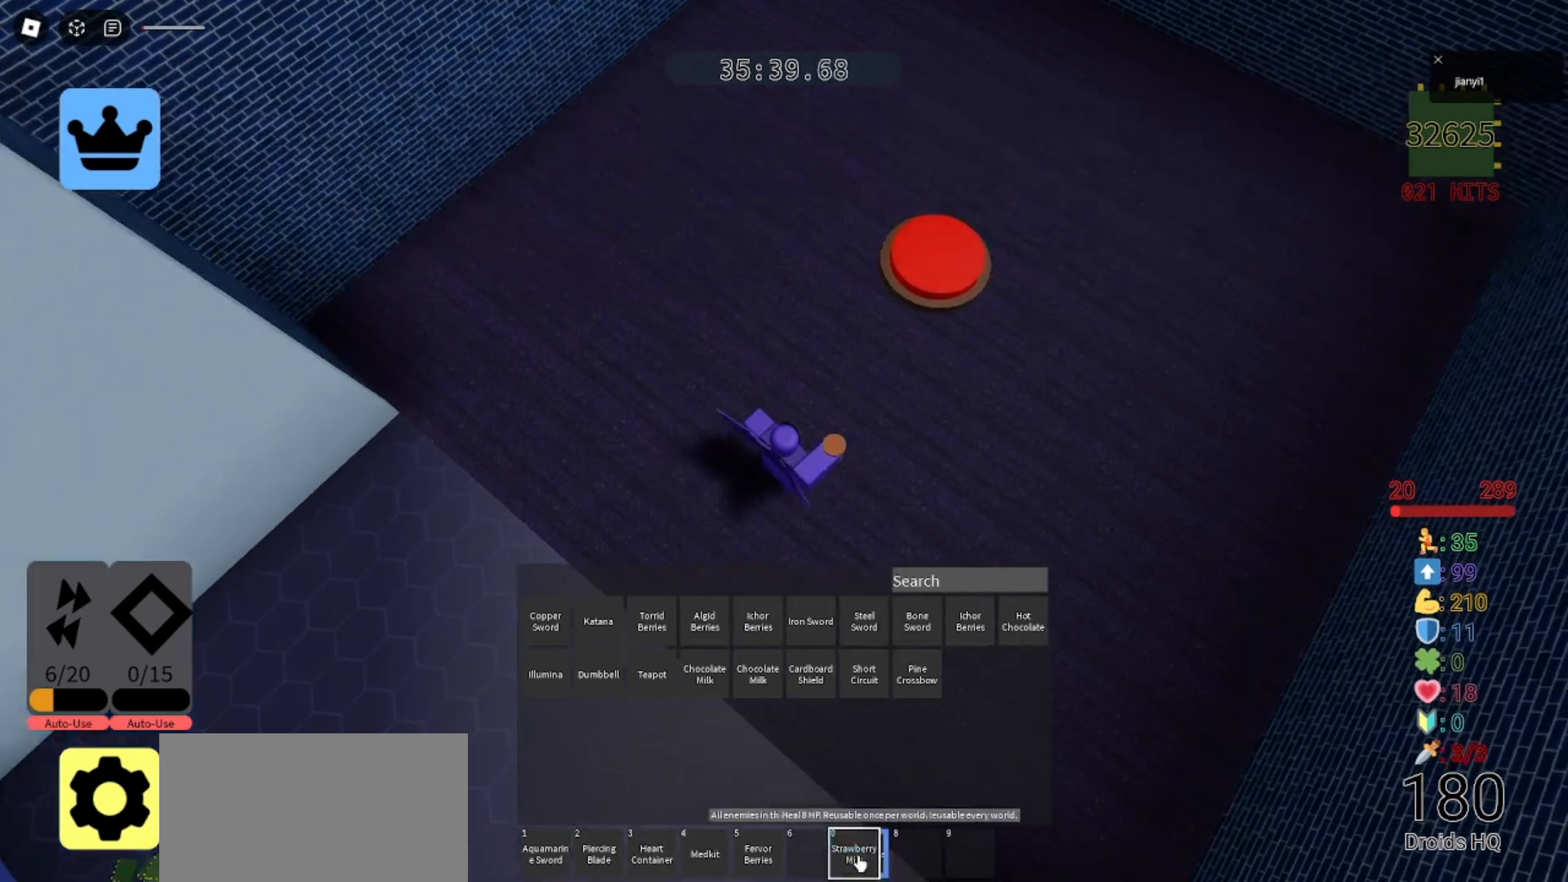
{"keys": [], "mouse": ["left"], "events": [[200, "mouse_left", "up"], [467, "mouse_left", "down"]]}
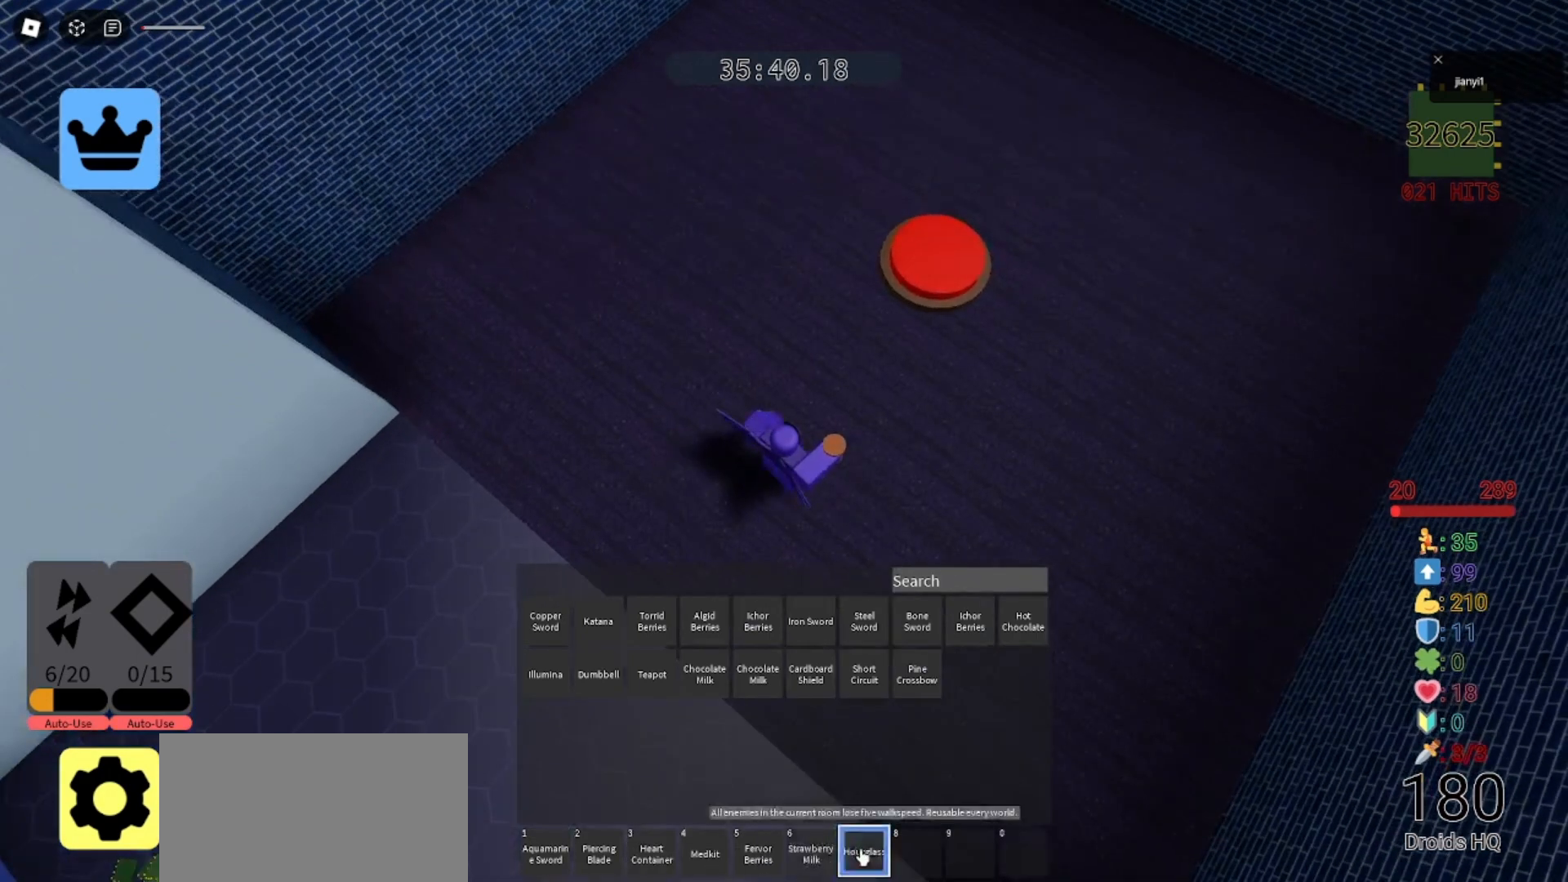
{"keys": [], "mouse": [], "events": [[33, "mouse_left", "up"]]}
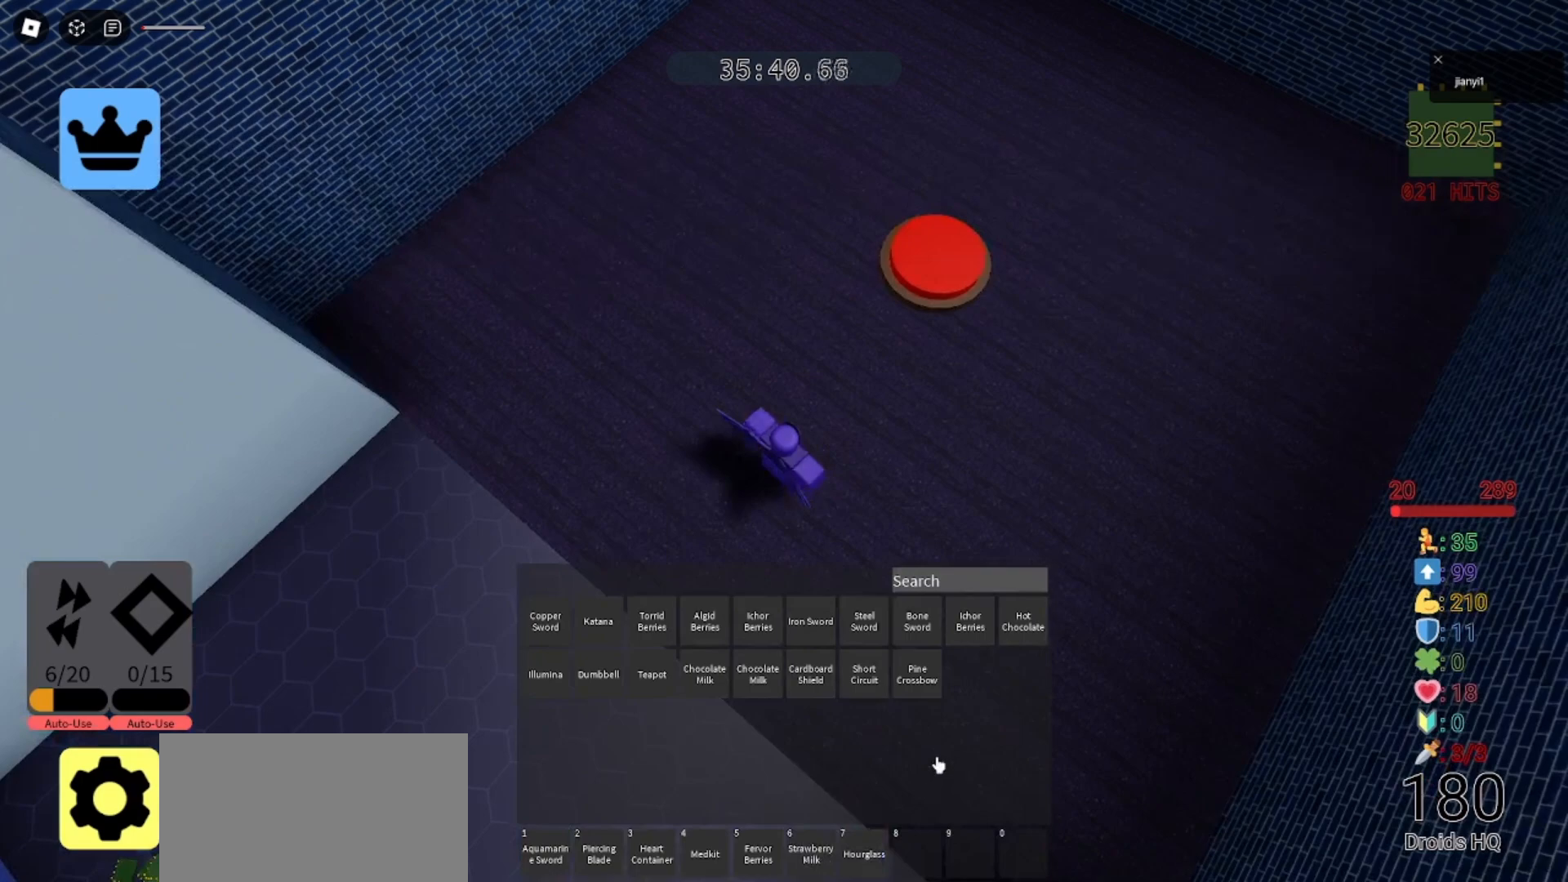
{"keys": [], "mouse": ["left"], "events": [[500, "mouse_left", "down"]]}
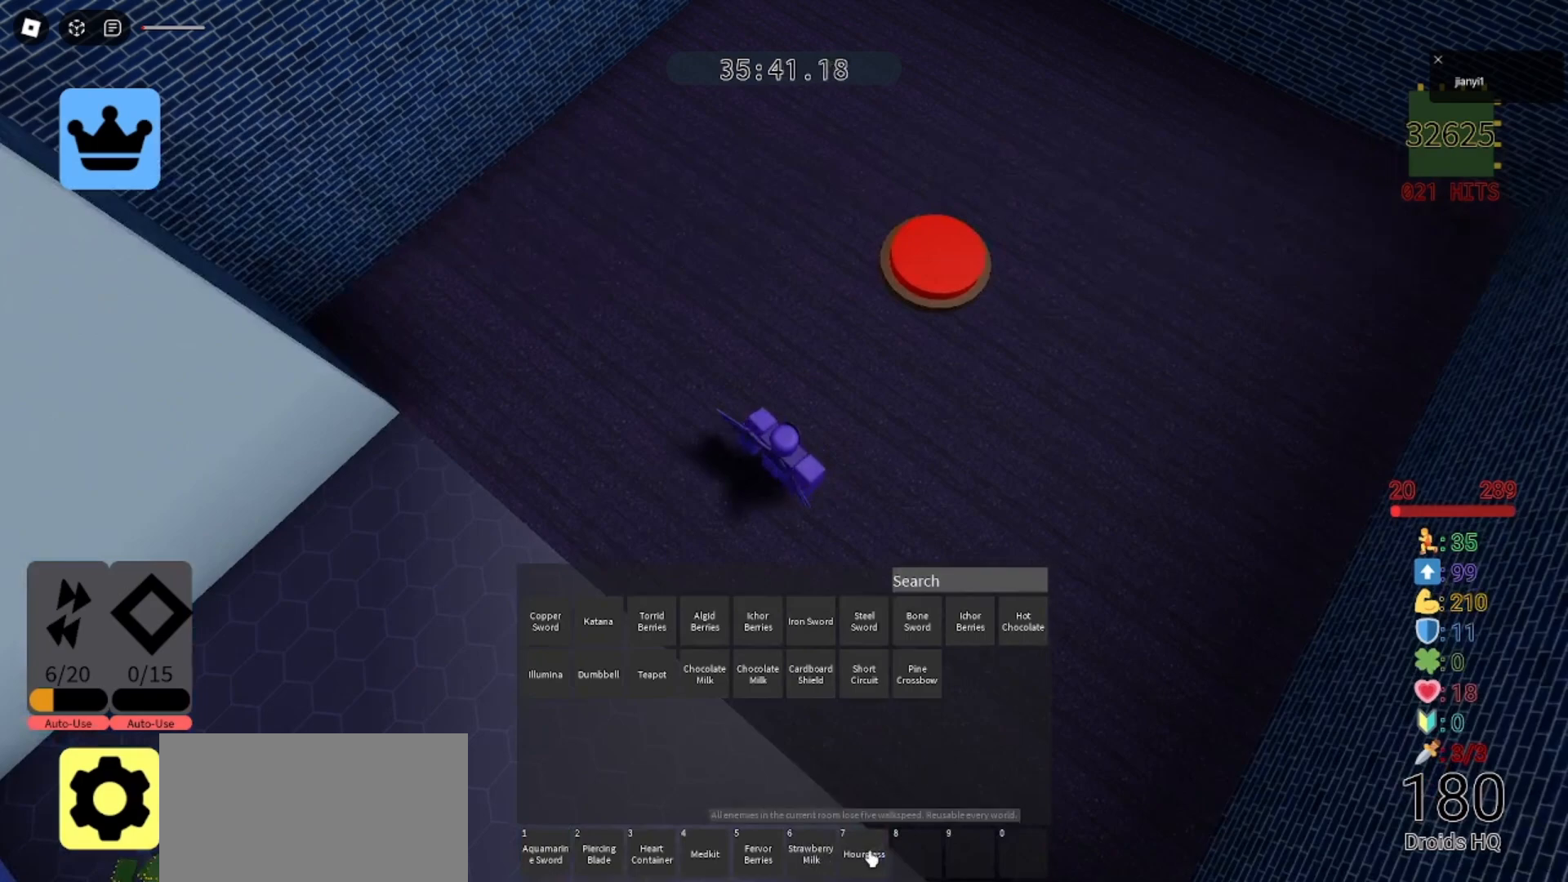
{"keys": [], "mouse": ["left"], "events": []}
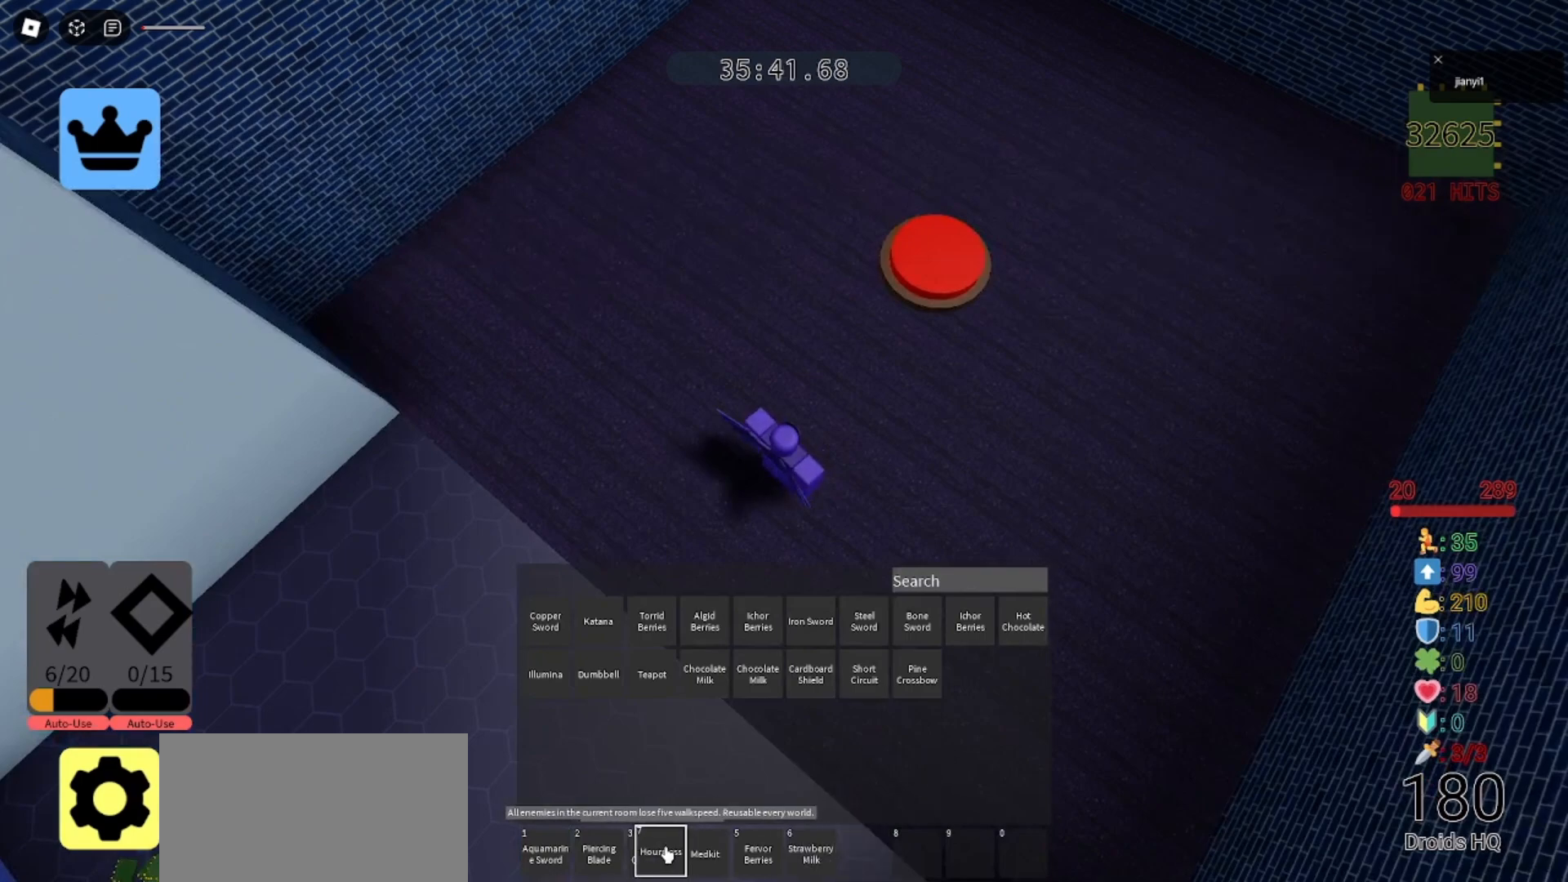
{"keys": [], "mouse": [], "events": [[33, "mouse_left", "up"]]}
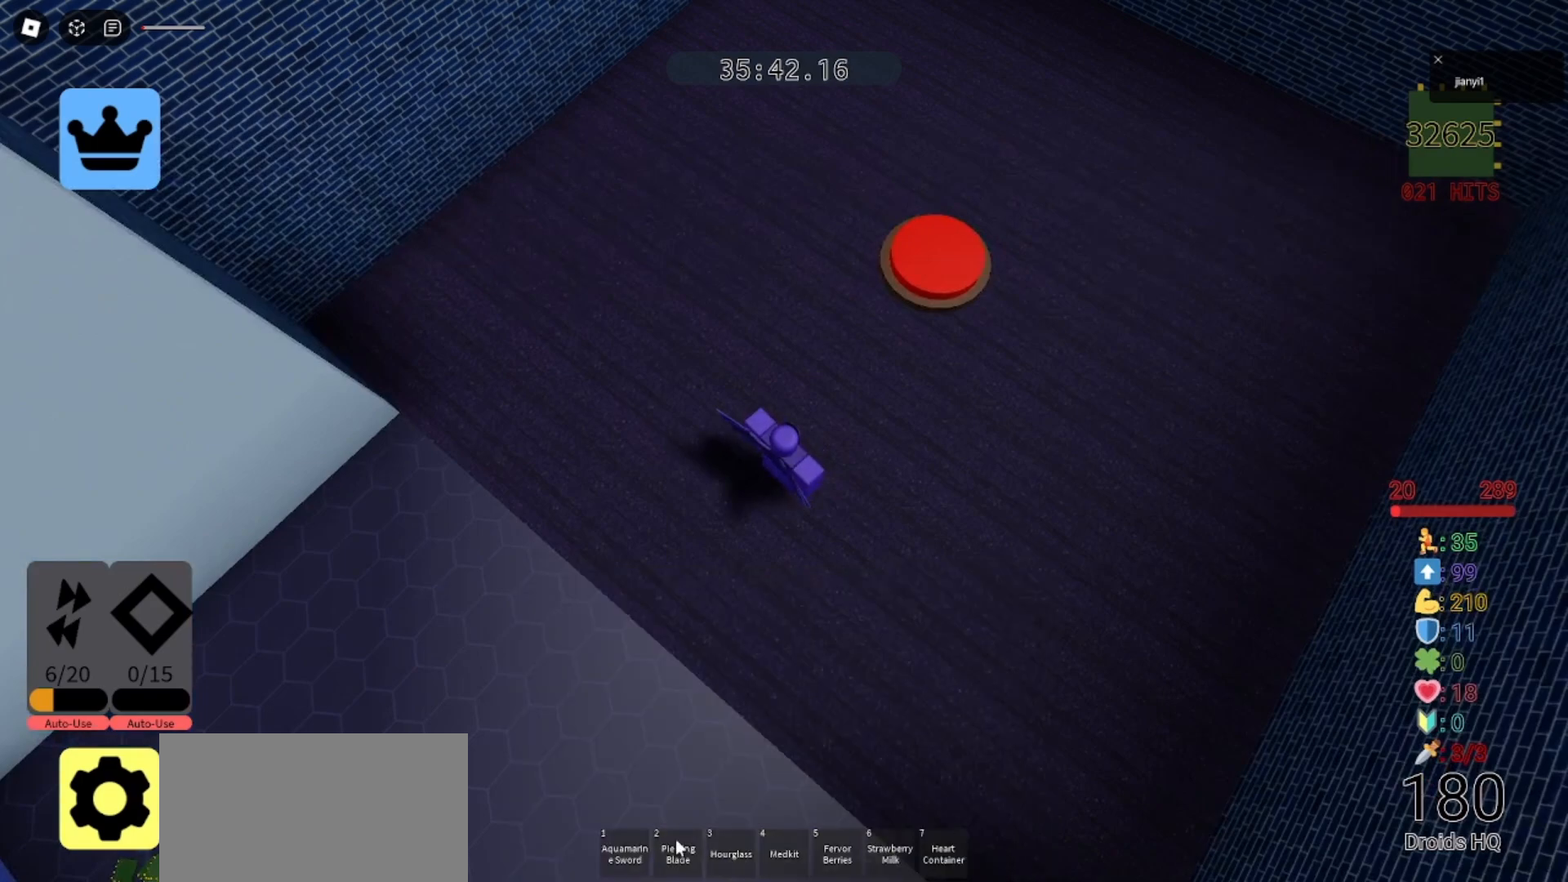
{"keys": ["w"], "mouse": [], "events": [[367, "w", "down"]]}
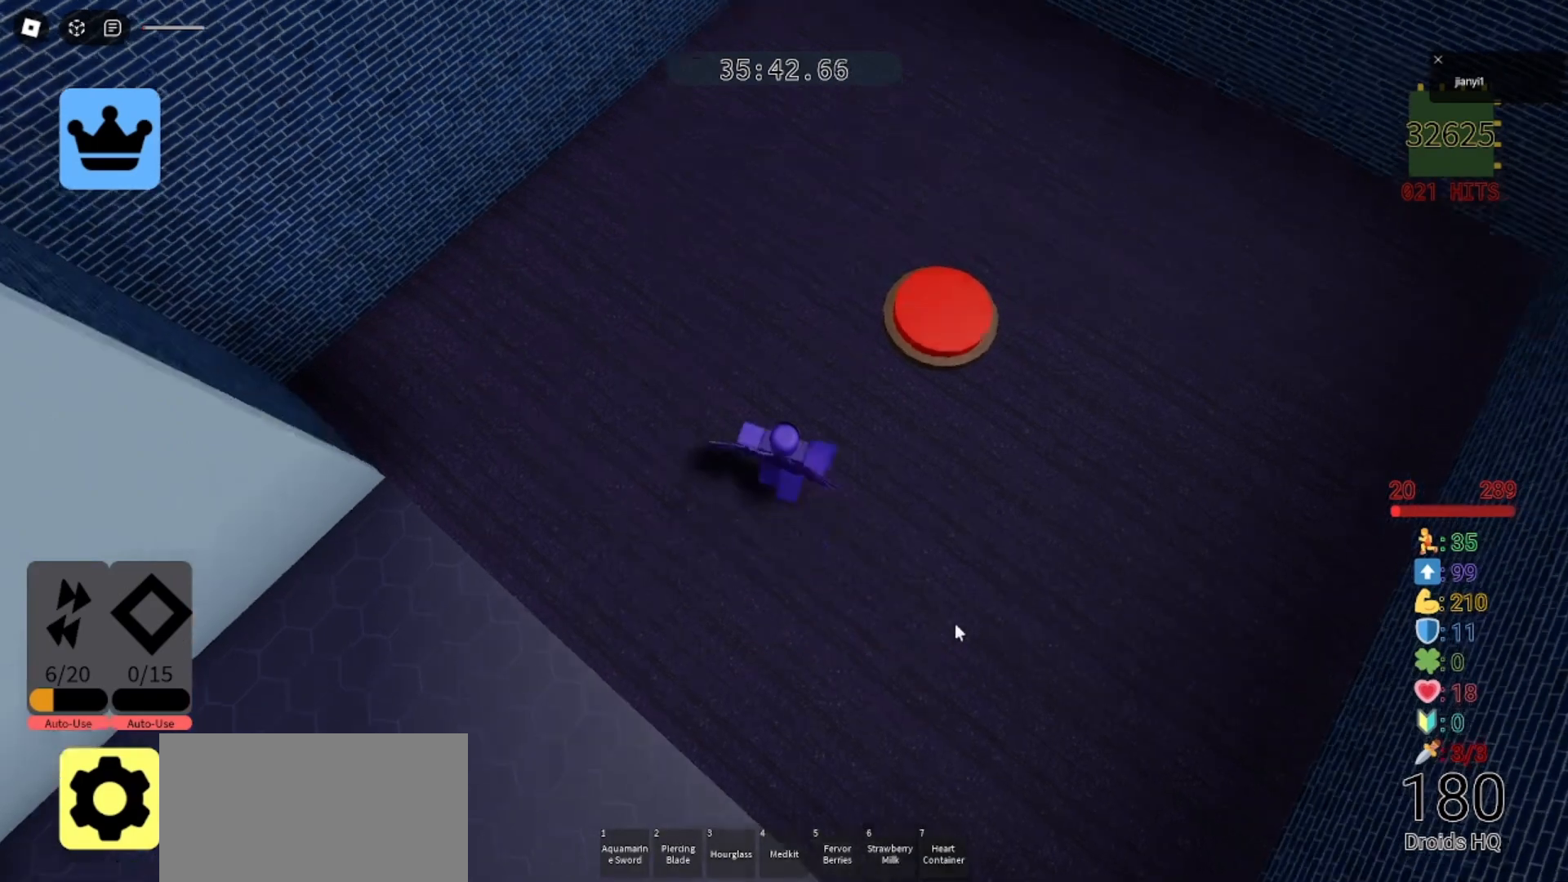
{"keys": [], "mouse": ["left"], "events": [[33, "d", "down"], [200, "d", "up"], [233, "w", "up"], [500, "mouse_left", "down"]]}
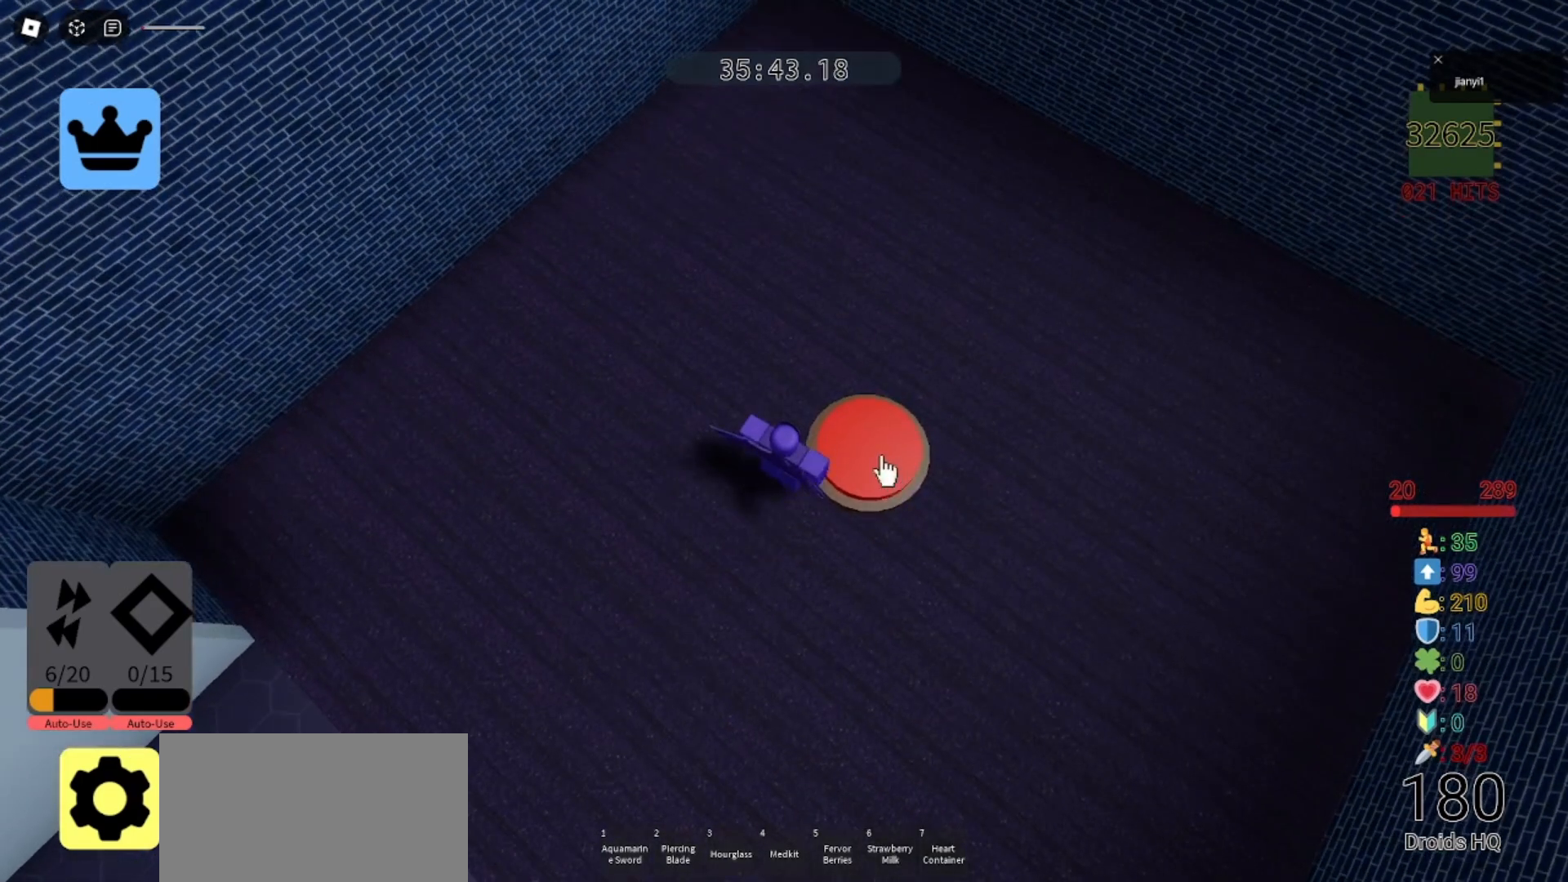
{"keys": ["d", "w"], "mouse": ["left"], "events": [[33, "mouse_left", "up"], [267, "shift", "down"], [300, "d", "down"], [367, "shift", "up"], [367, "w", "down"], [500, "mouse_left", "down"]]}